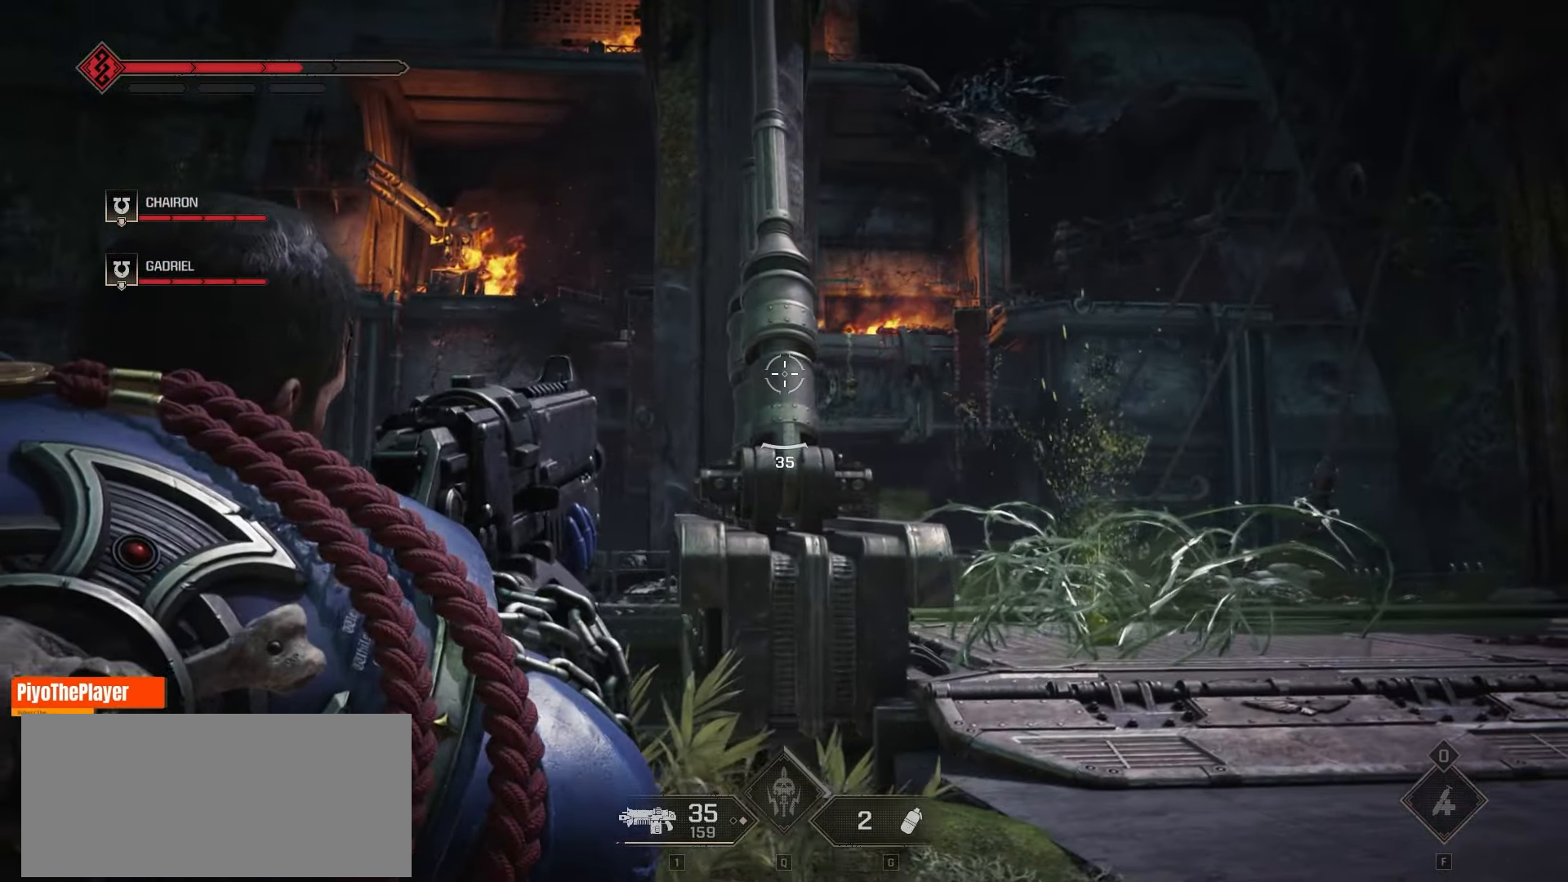
Gameplay with keyboard and mouse; each line is a JSON object with the keys and mouse buttons held at the frame after it. "events" lists presses ("down") and releases ("up") of "a", "ctrl", "d", "e", "f", "q", "r", "s", "shift", "space", "tab", "w", "mouse_left", "mouse_wheel", "mouse_right", "mouse_mb4" and "mouse_mb5" between this image and that frame as [ms after this image, input, new state], when the widget could be followed in between. "mouse_left", "mouse_wheel", "mouse_right", "mouse_mb4", "mouse_mb5" = the "left", "wheel", "right", "mb4", "mb5" buttons of the "mouse" list. No other keys are recorded. "wheel" means that the mouse wheel is clicked or scrolled. Not read: mouse_move.
{"keys": ["d", "w"], "mouse": [], "events": [[116, "w", "down"], [250, "w", "up"], [350, "w", "down"]]}
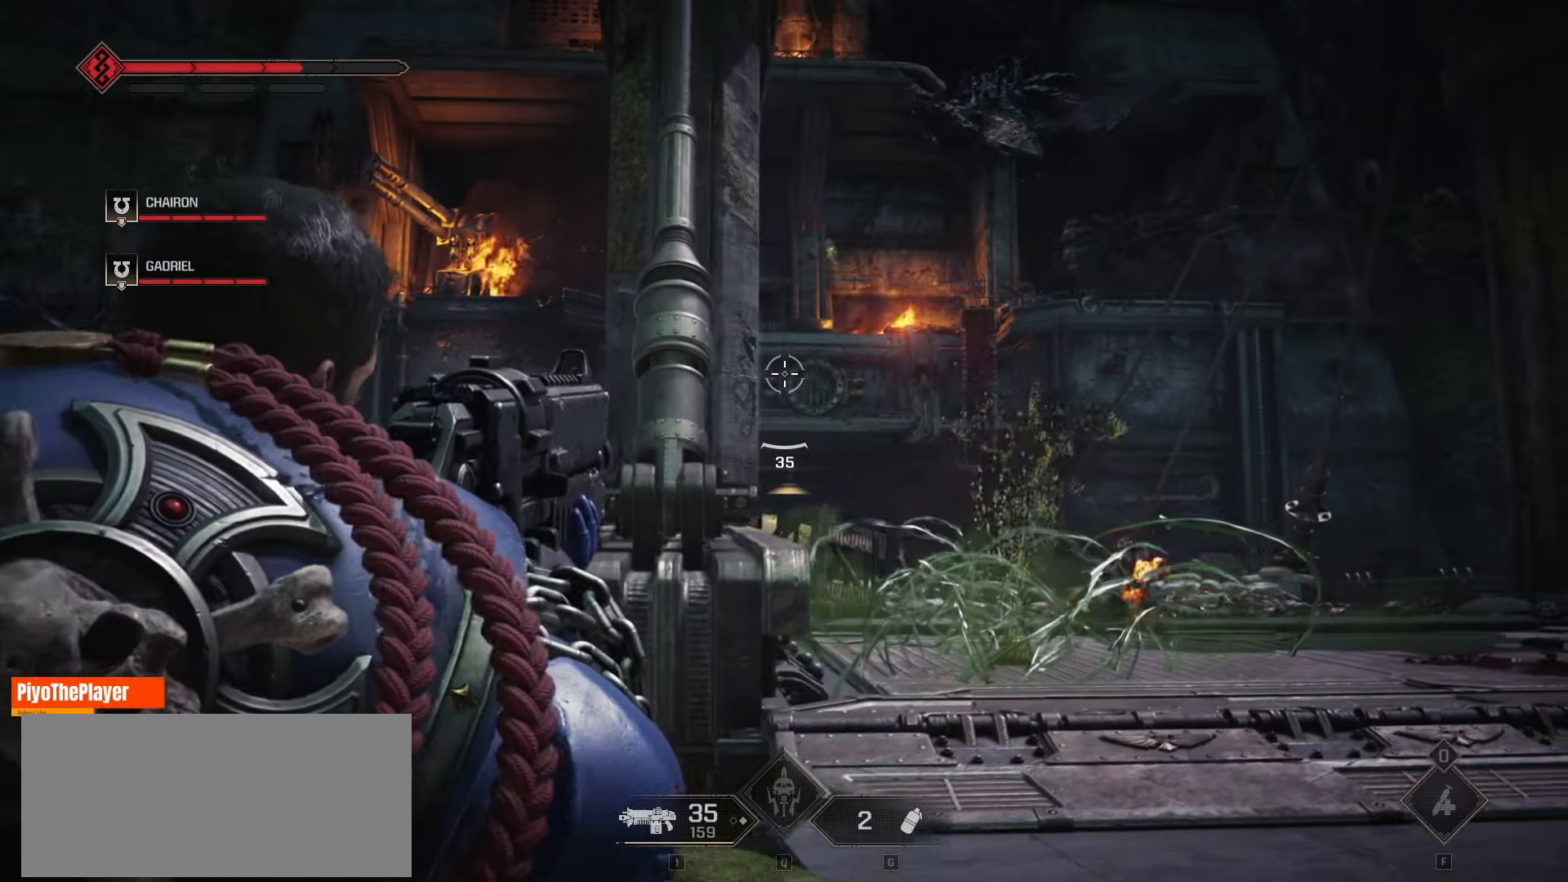
{"keys": ["d", "w"], "mouse": [], "events": []}
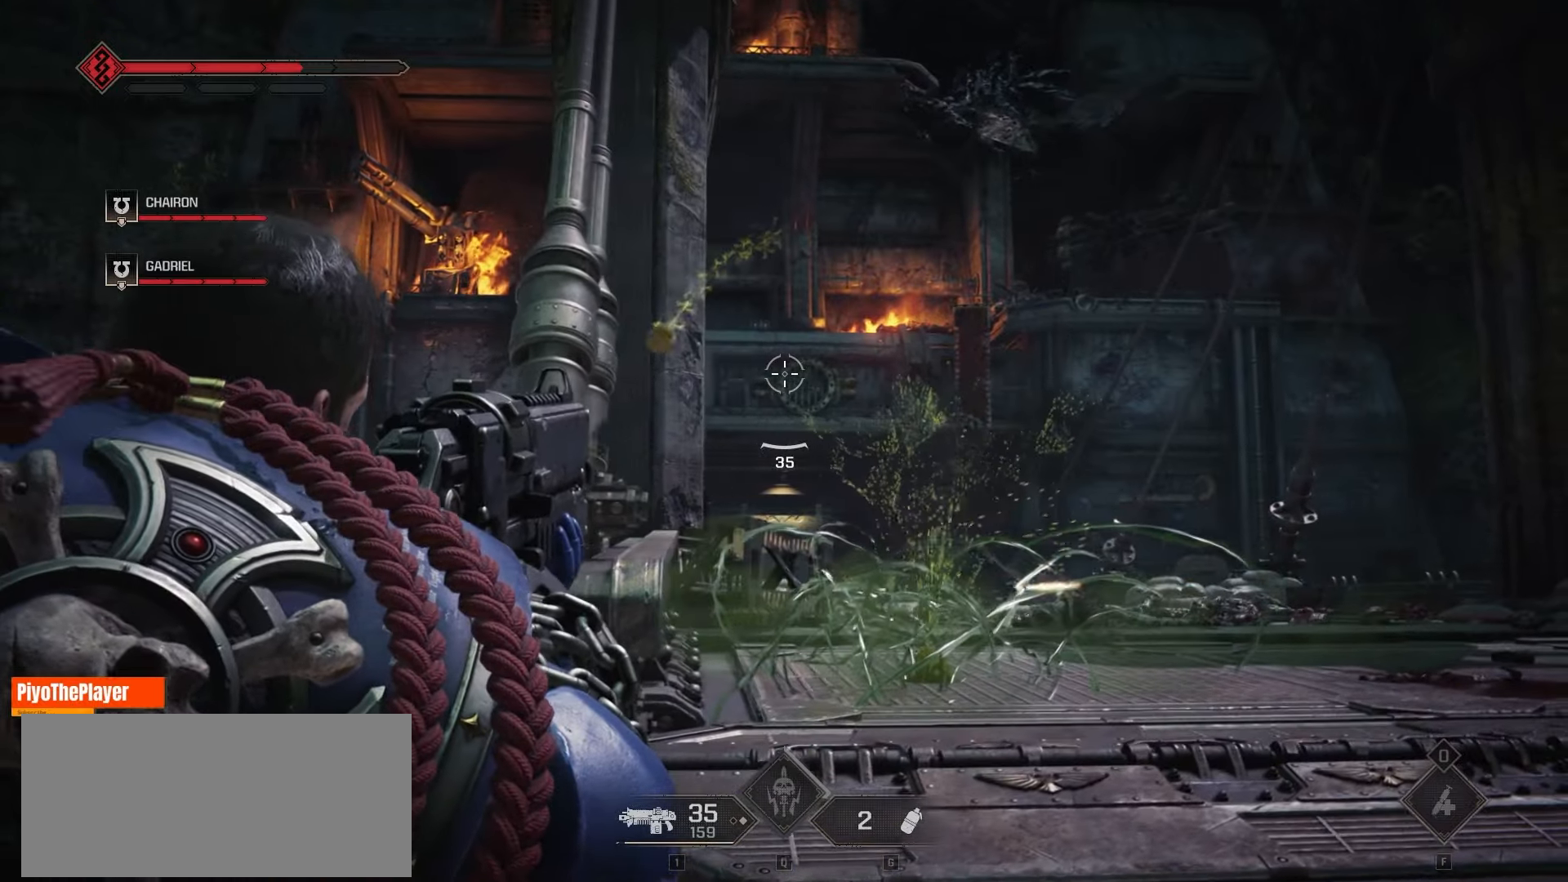
{"keys": ["d"], "mouse": [], "events": [[33, "w", "up"]]}
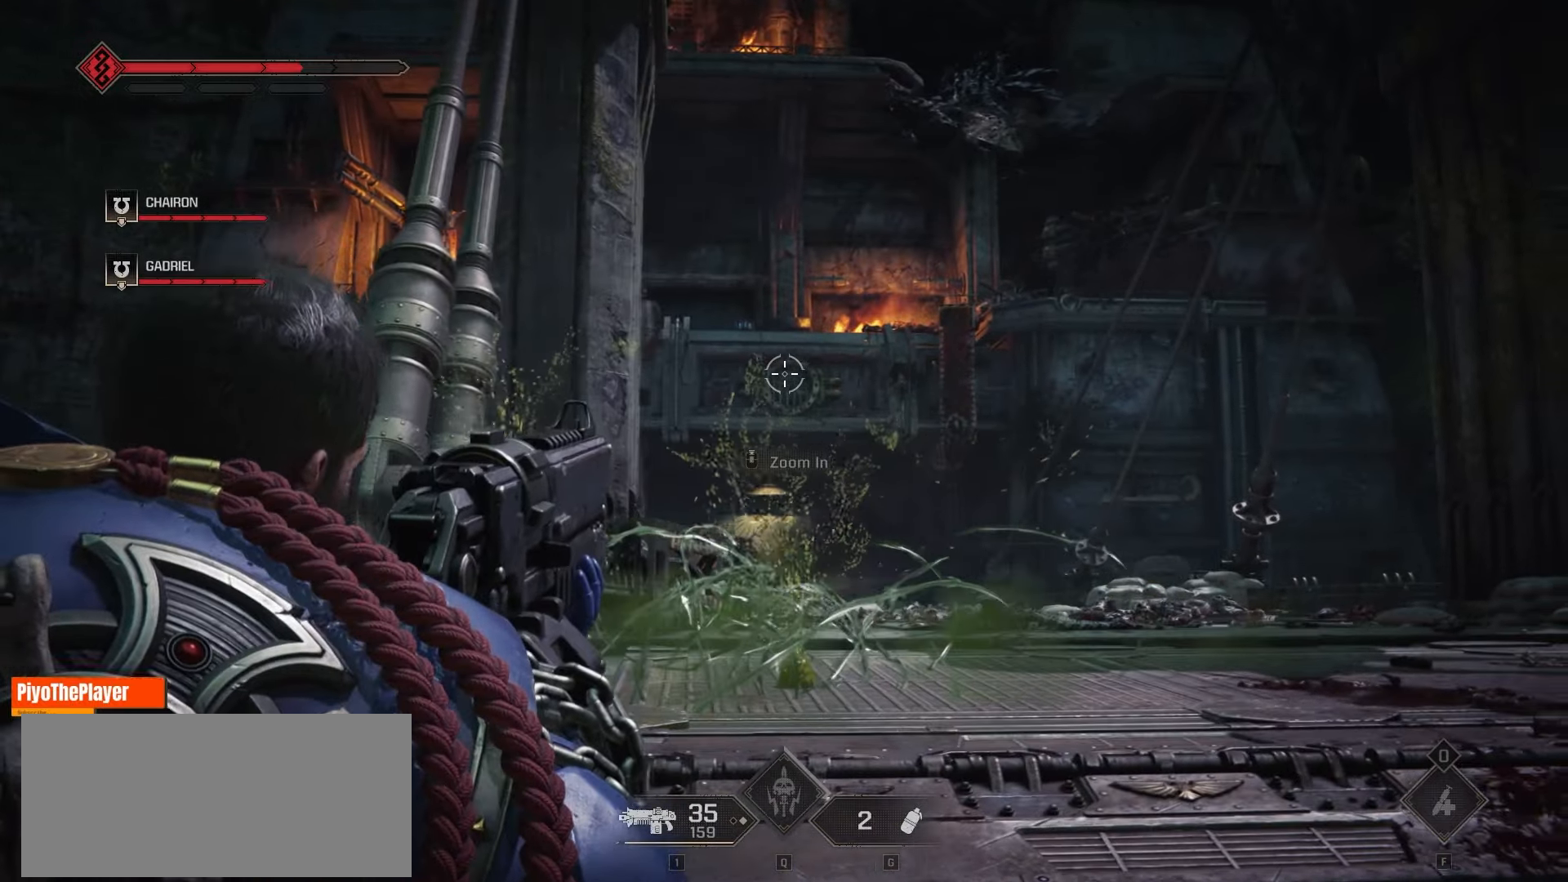
{"keys": ["d"], "mouse": [], "events": []}
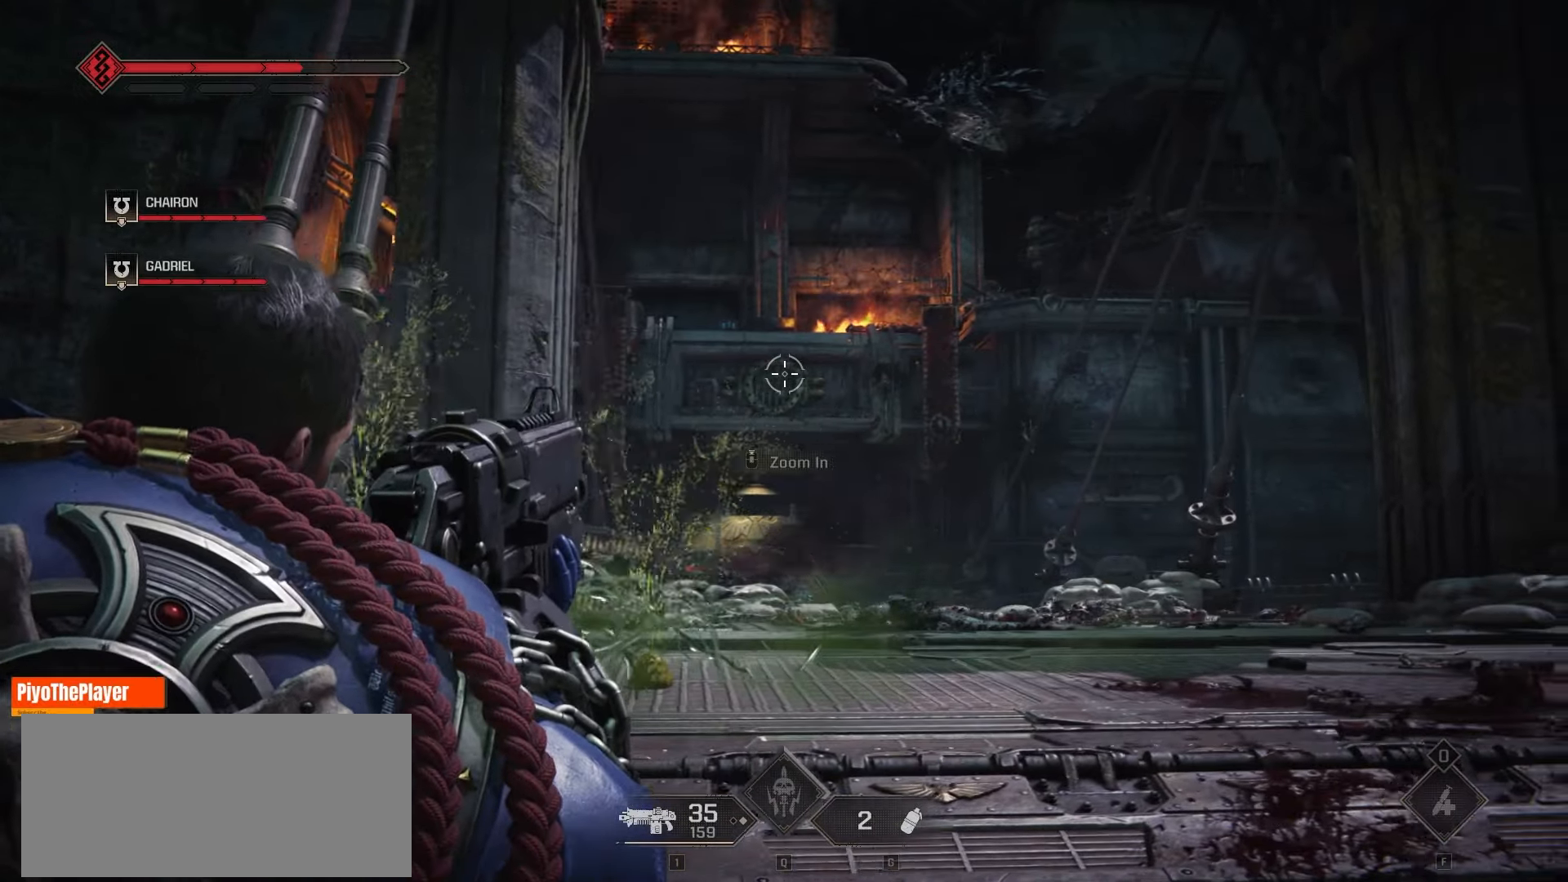
{"keys": ["d", "w"], "mouse": [], "events": [[316, "w", "down"]]}
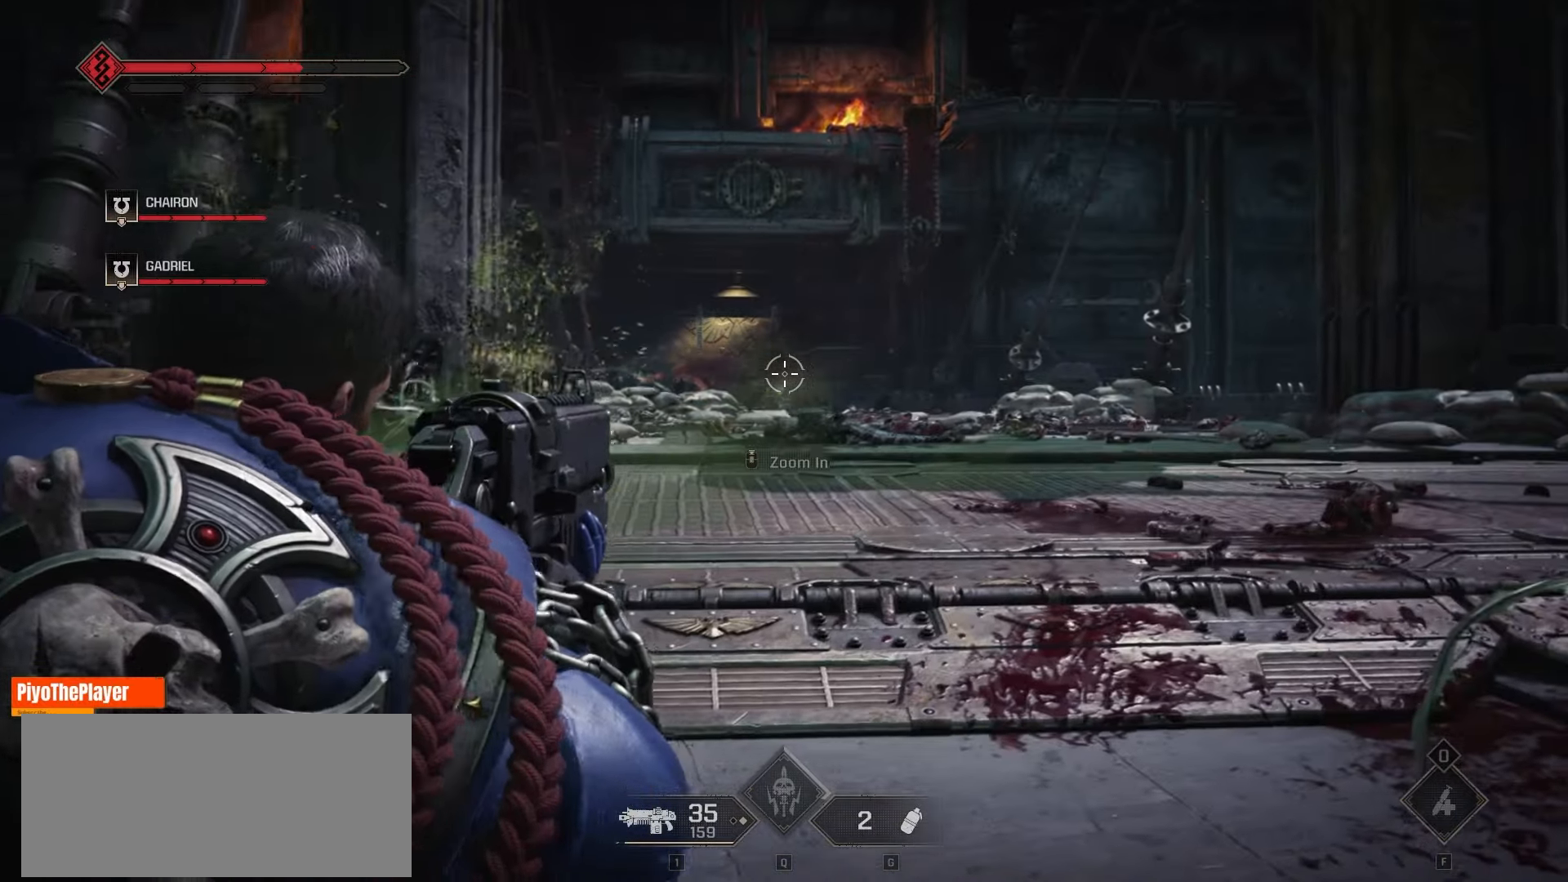
{"keys": ["w"], "mouse": [], "events": [[100, "d", "up"]]}
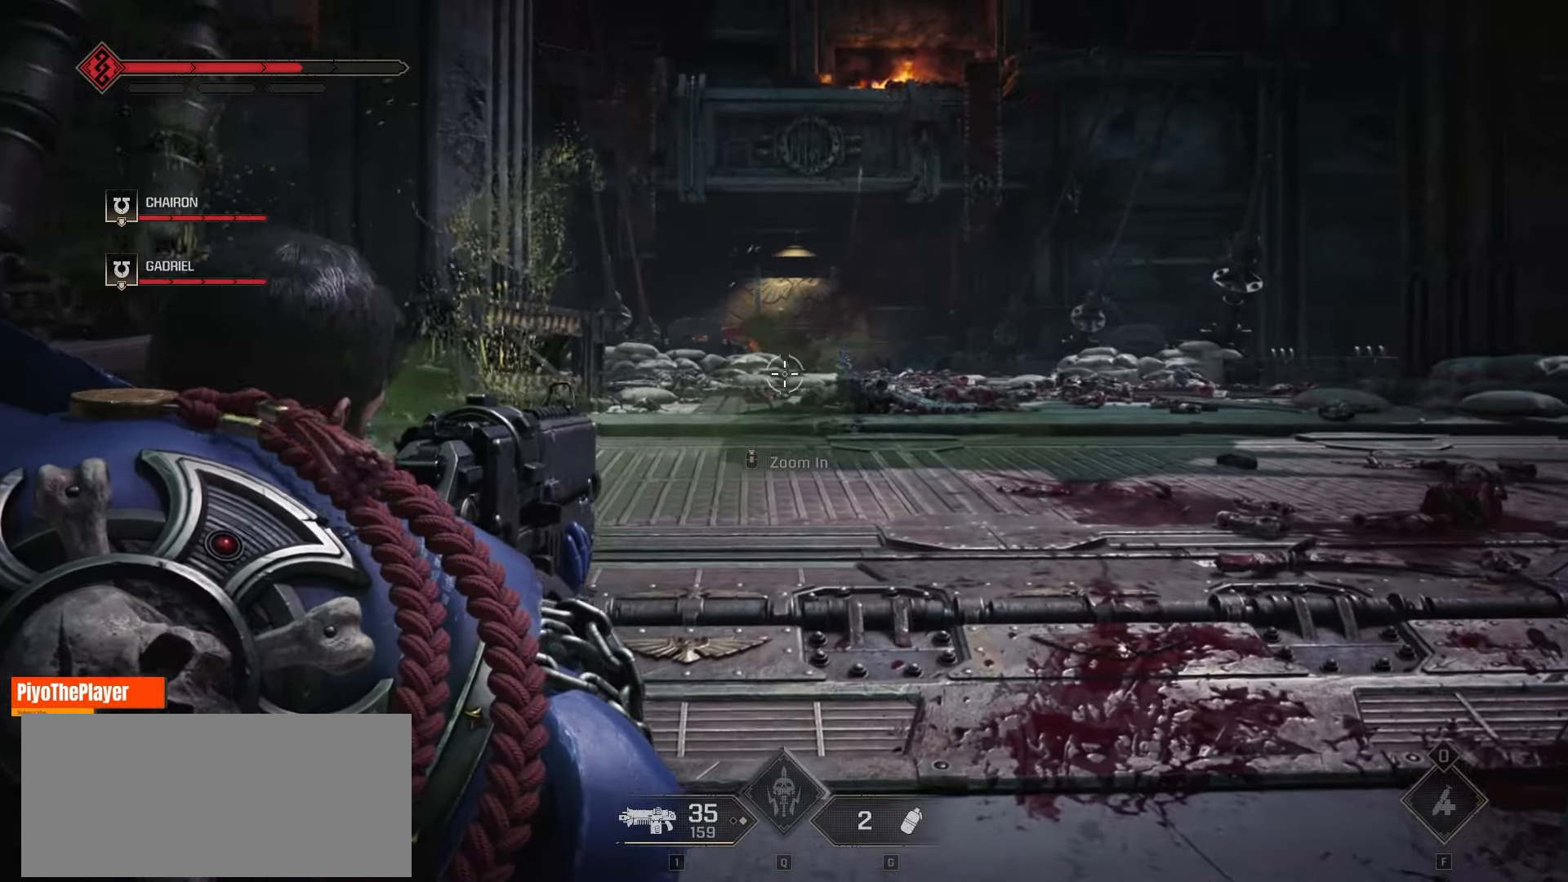
{"keys": ["w"], "mouse": [], "events": [[316, "mouse_left", "down"], [400, "mouse_left", "up"]]}
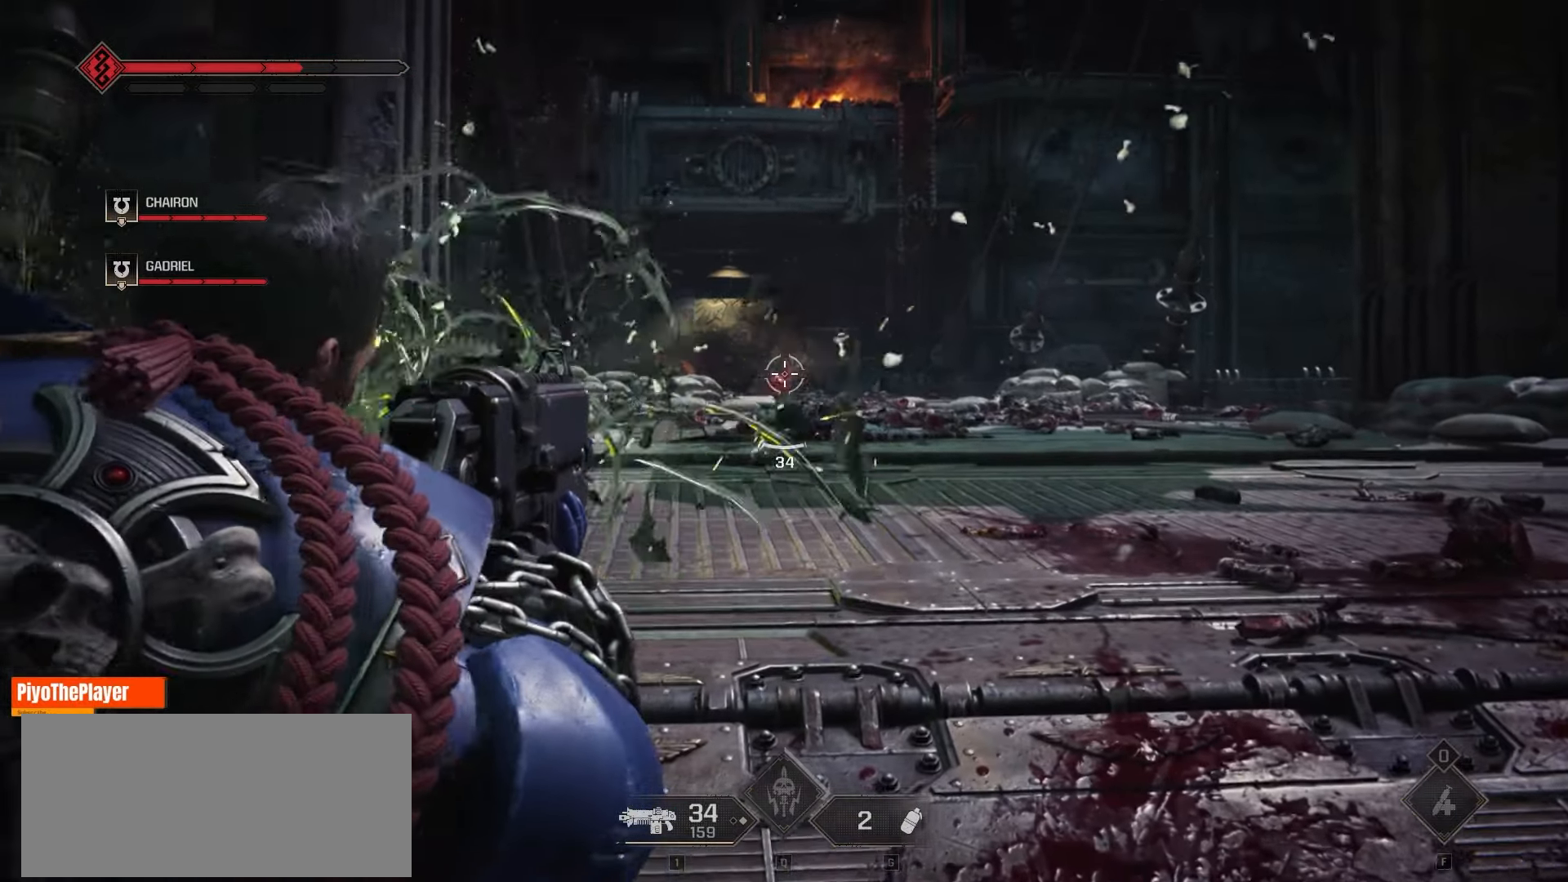
{"keys": ["d", "w"], "mouse": [], "events": [[500, "d", "down"]]}
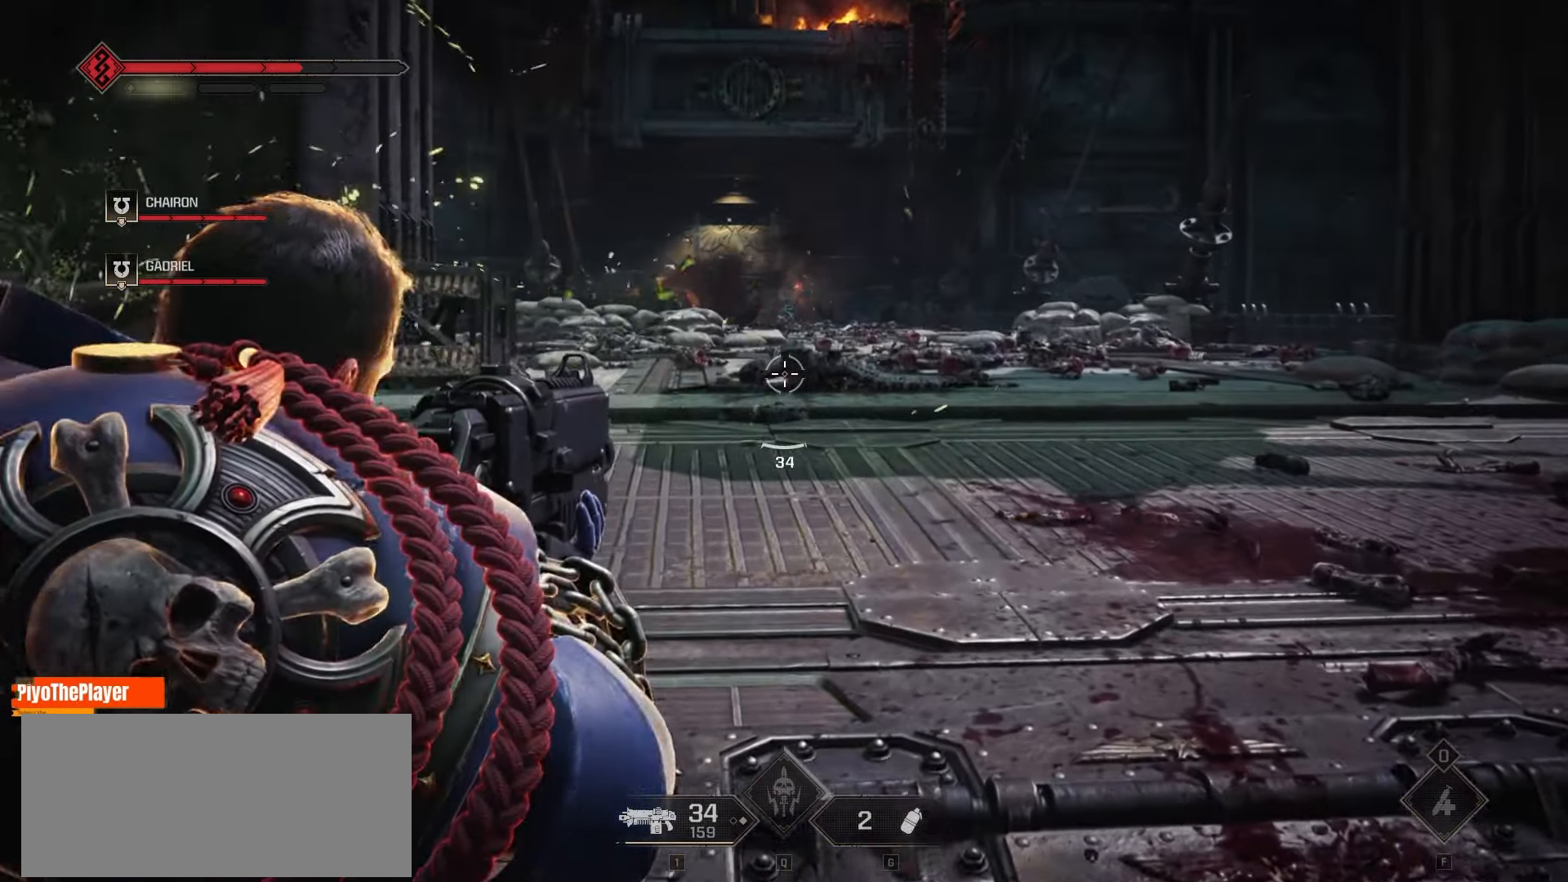
{"keys": ["d", "w"], "mouse": [], "events": [[316, "mouse_left", "down"], [416, "mouse_left", "up"]]}
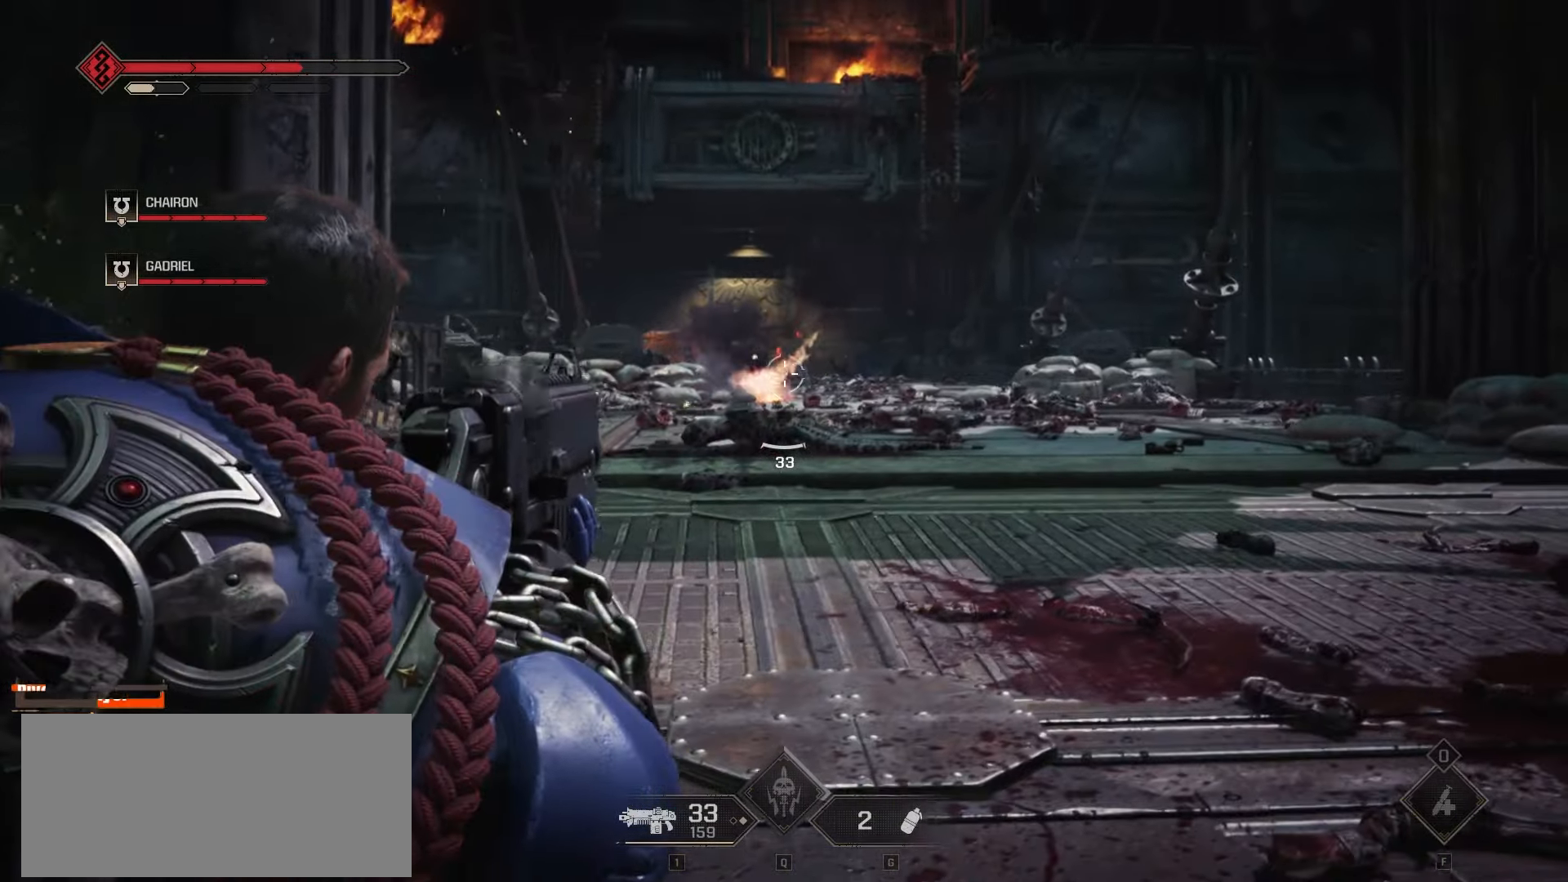
{"keys": ["d", "w"], "mouse": [], "events": [[283, "mouse_left", "down"], [350, "mouse_left", "up"]]}
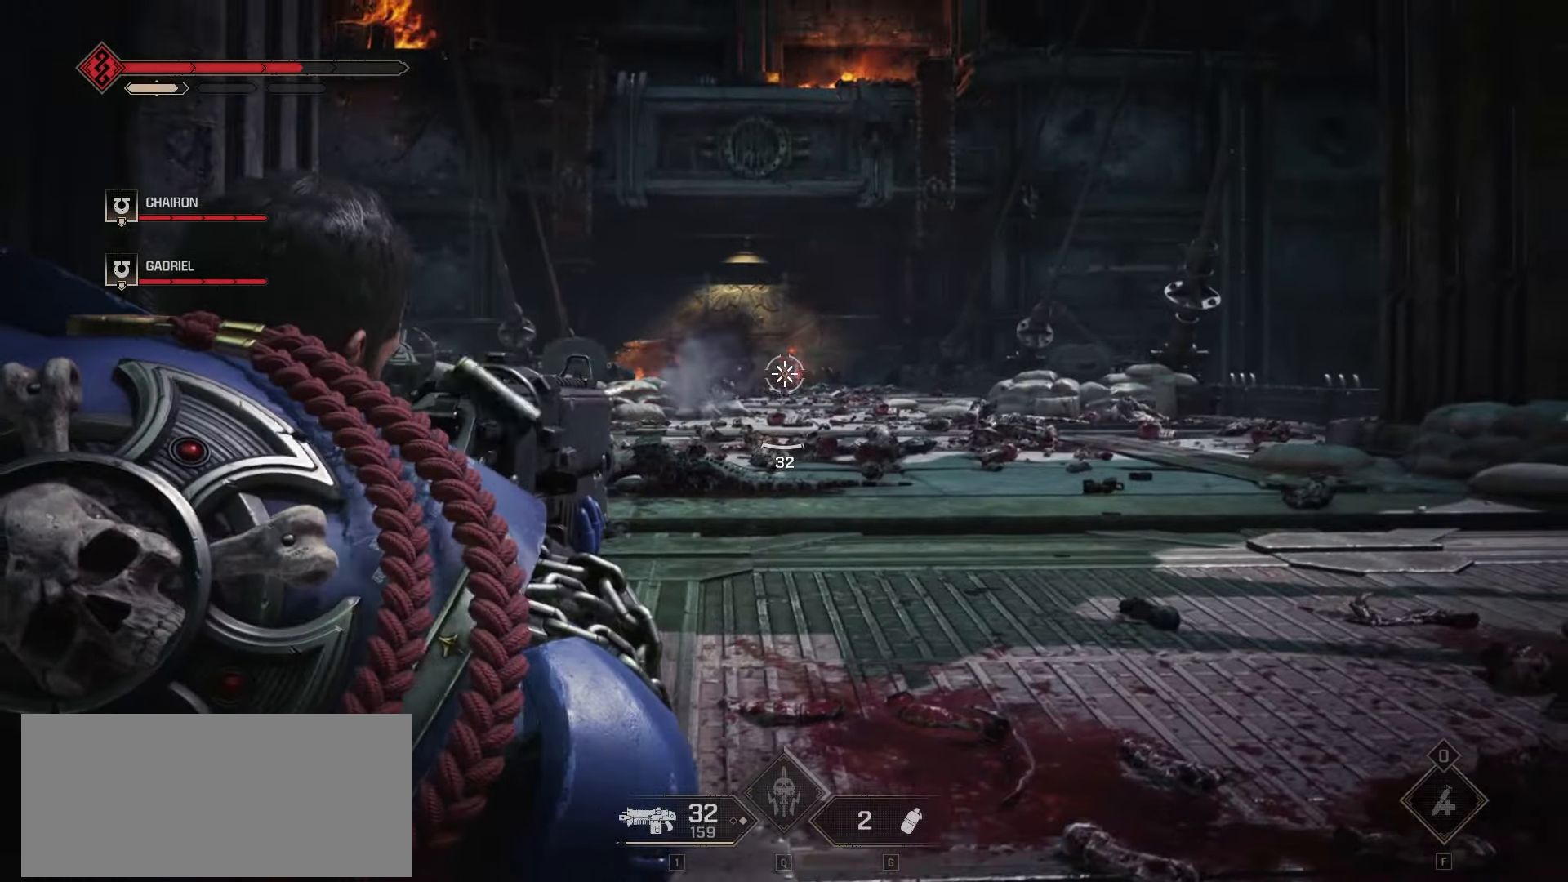
{"keys": ["d", "w"], "mouse": [], "events": [[166, "mouse_left", "down"], [250, "mouse_left", "up"]]}
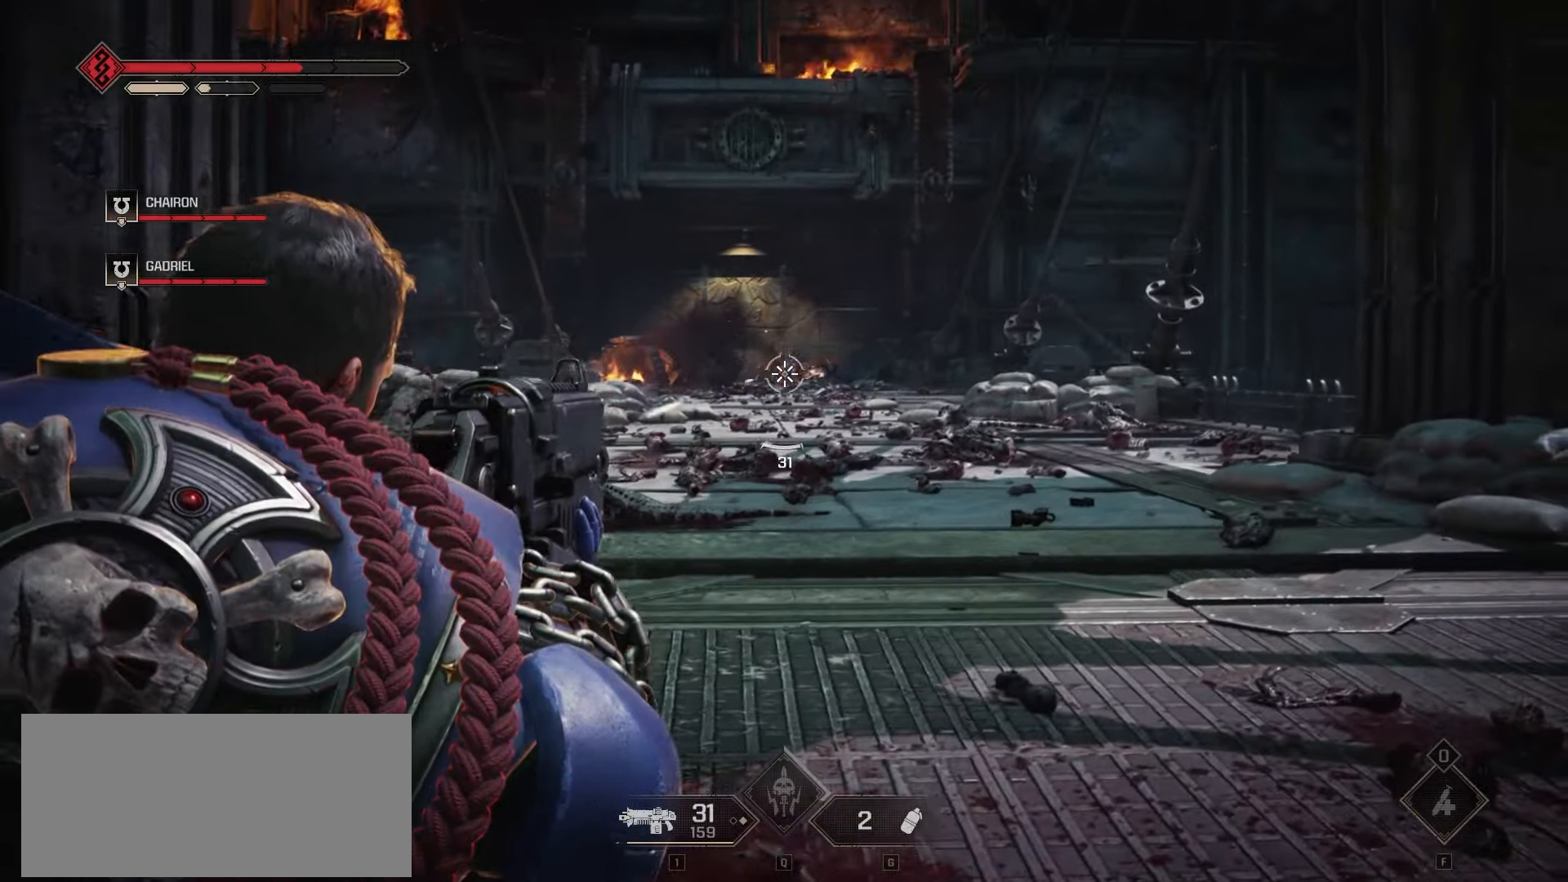
{"keys": ["d", "w"], "mouse": [], "events": [[83, "mouse_left", "down"], [183, "mouse_left", "up"]]}
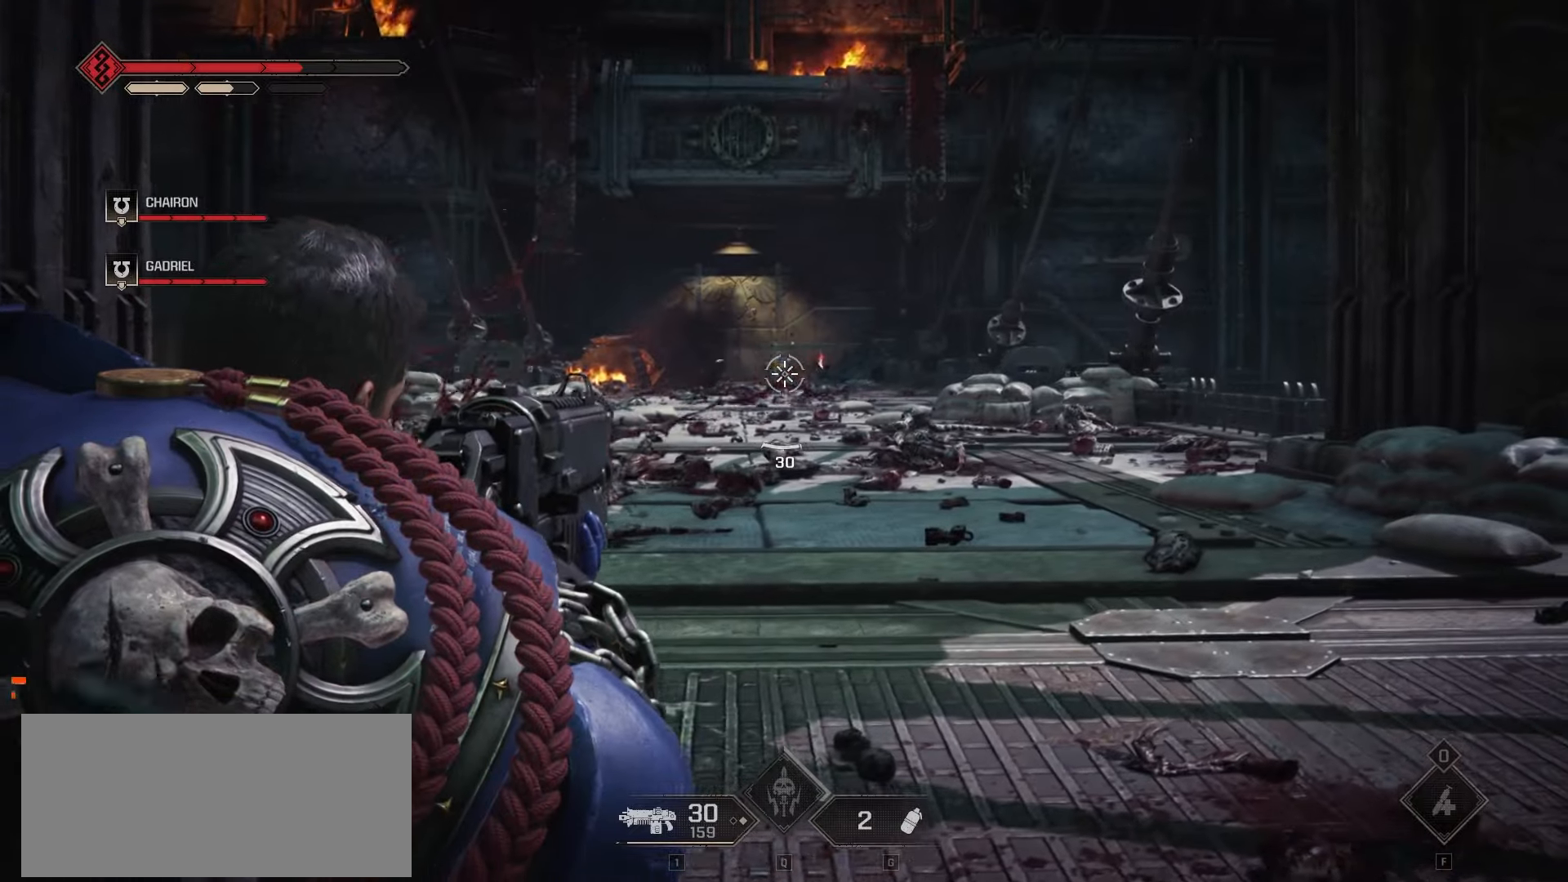
{"keys": ["w"], "mouse": [], "events": [[266, "mouse_left", "down"], [383, "d", "up"], [383, "mouse_left", "up"]]}
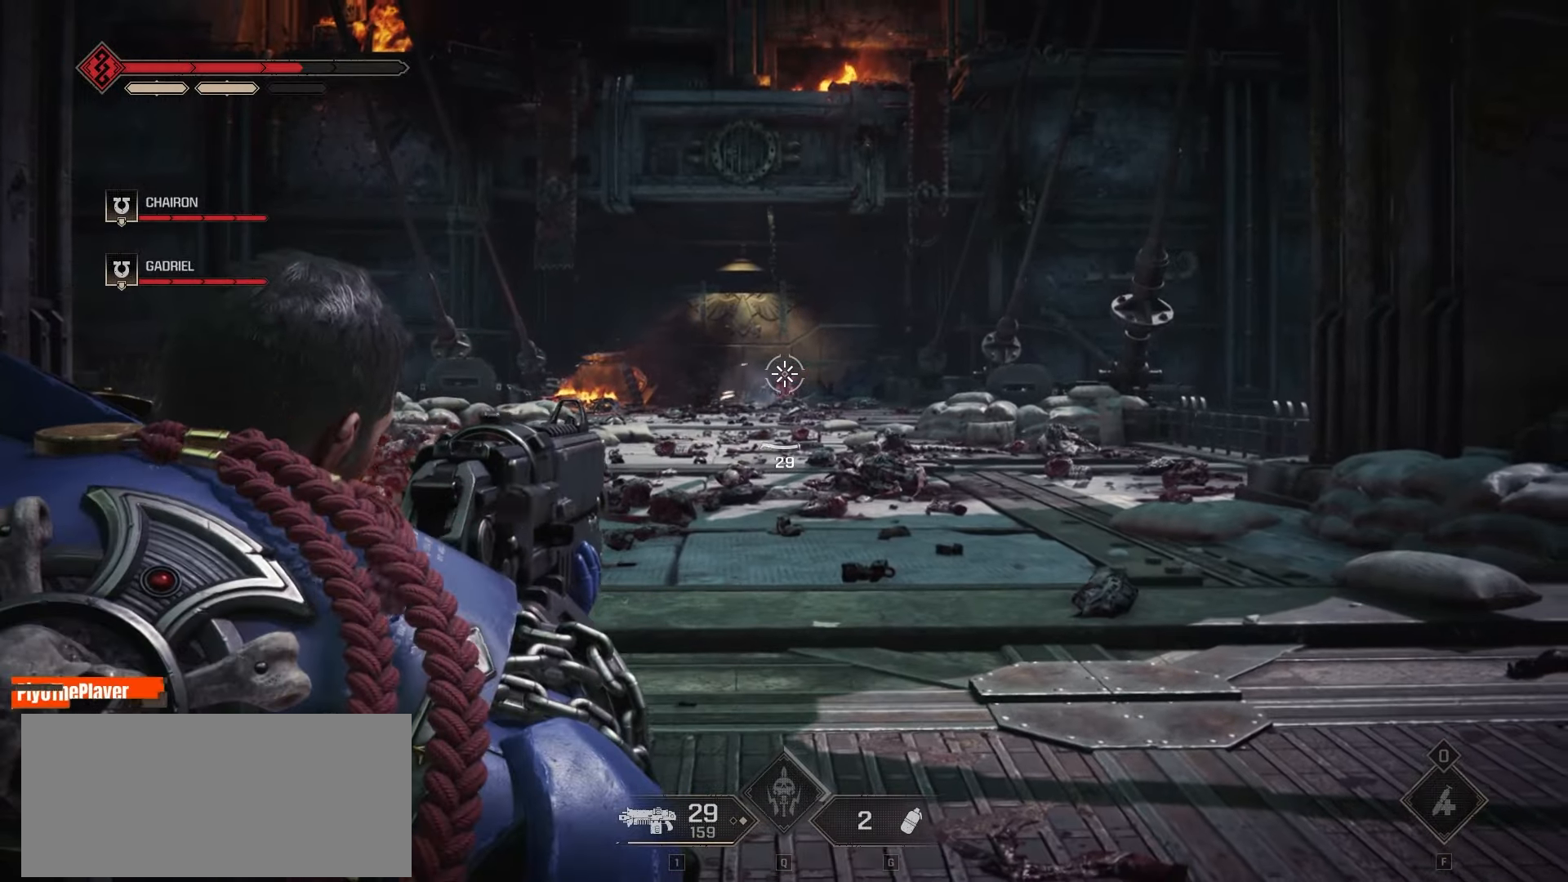
{"keys": ["w"], "mouse": [], "events": [[183, "mouse_left", "down"], [266, "mouse_left", "up"]]}
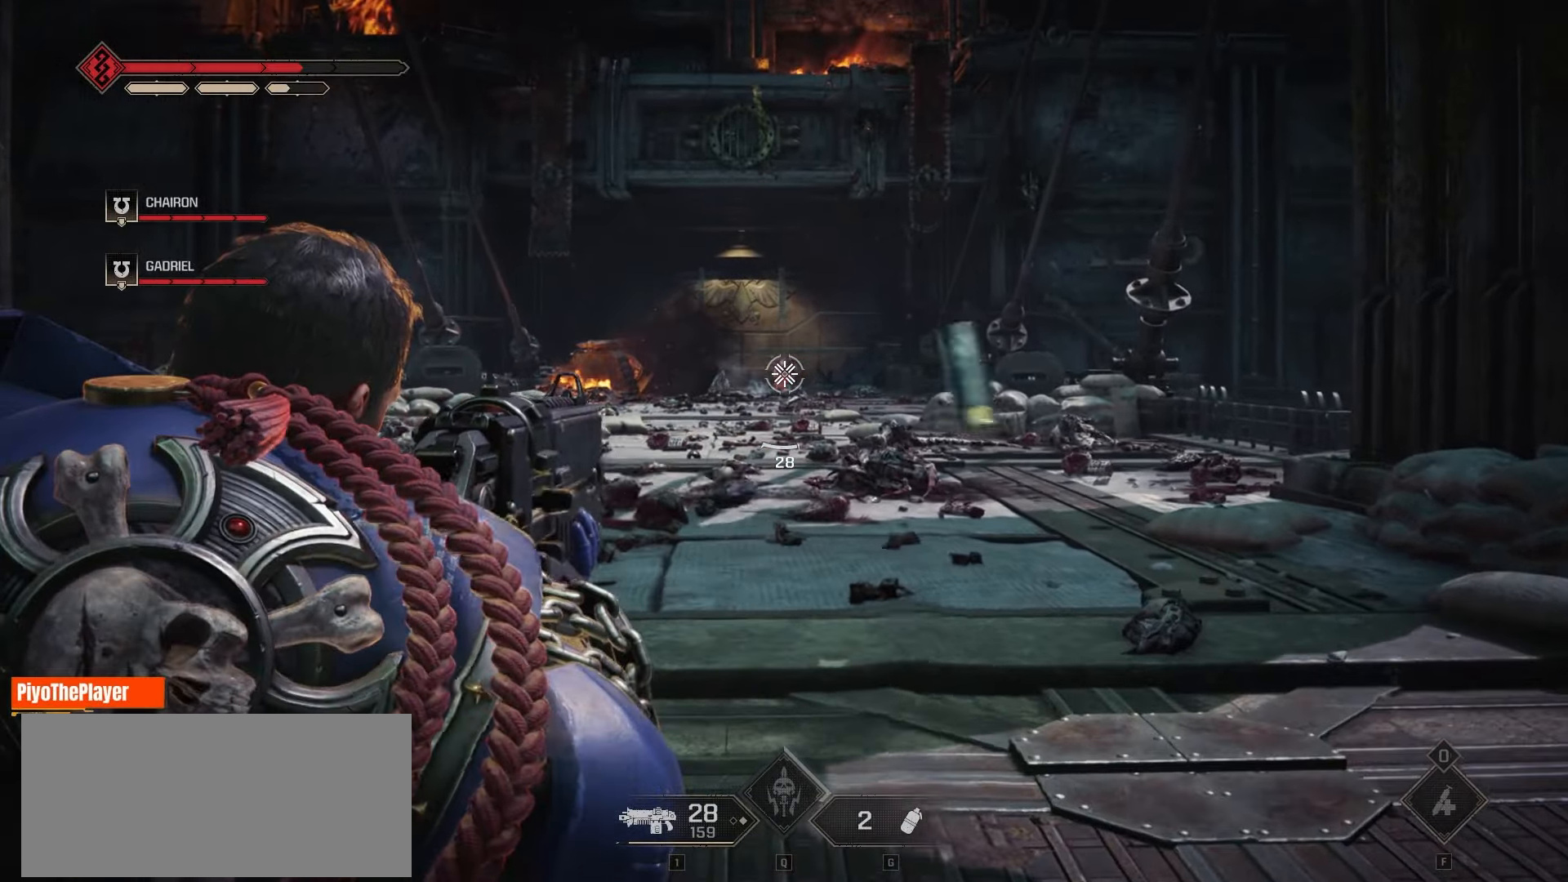
{"keys": ["w"], "mouse": [], "events": []}
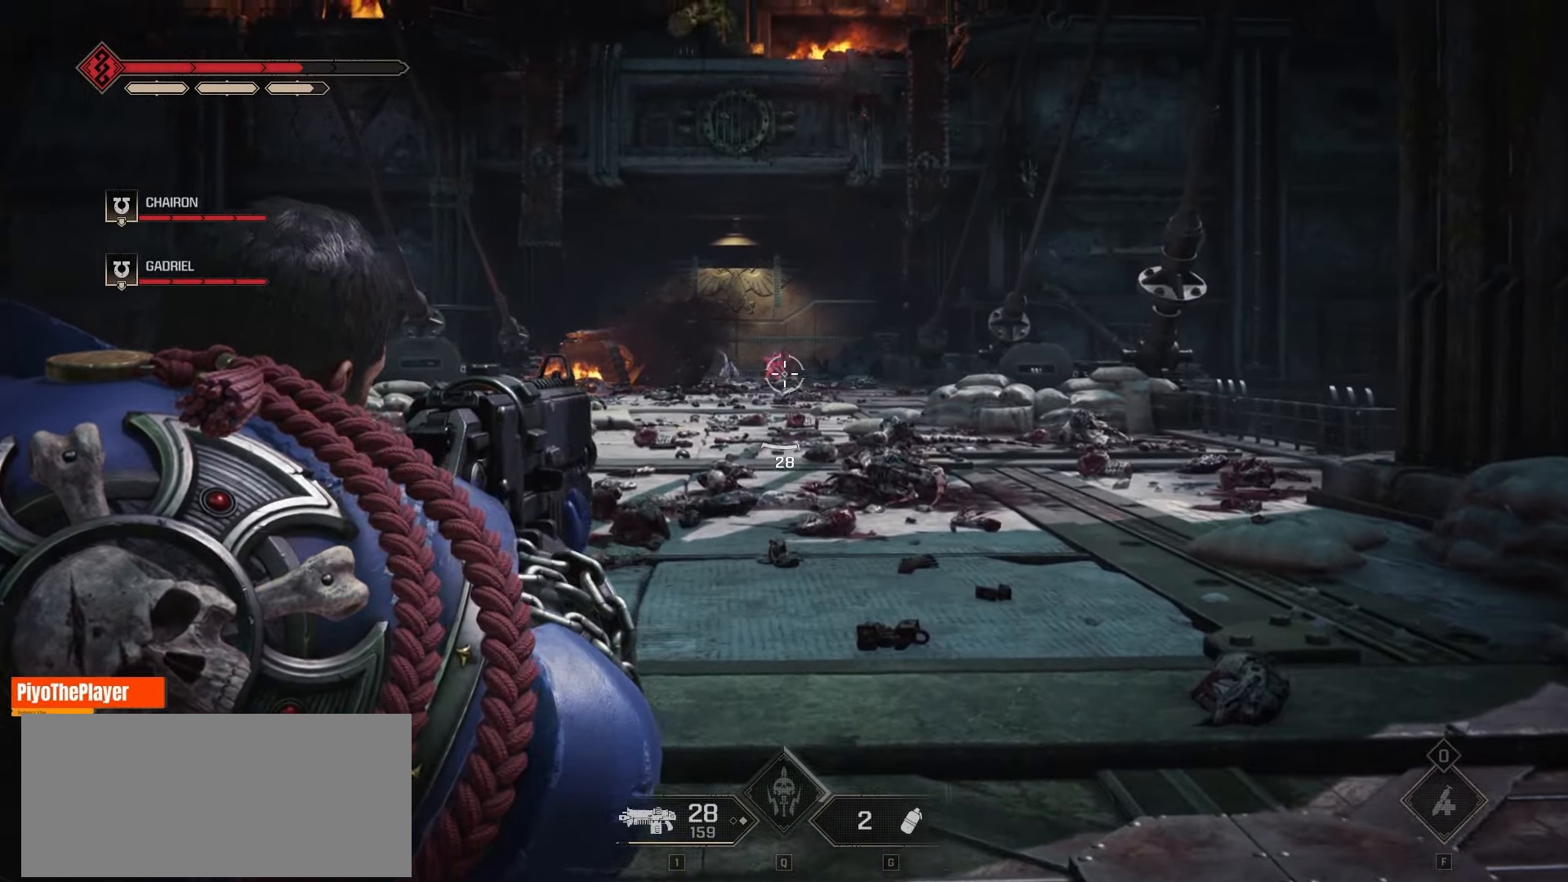
{"keys": ["w"], "mouse": ["left"], "events": [[83, "mouse_left", "down"], [166, "mouse_left", "up"], [500, "mouse_left", "down"]]}
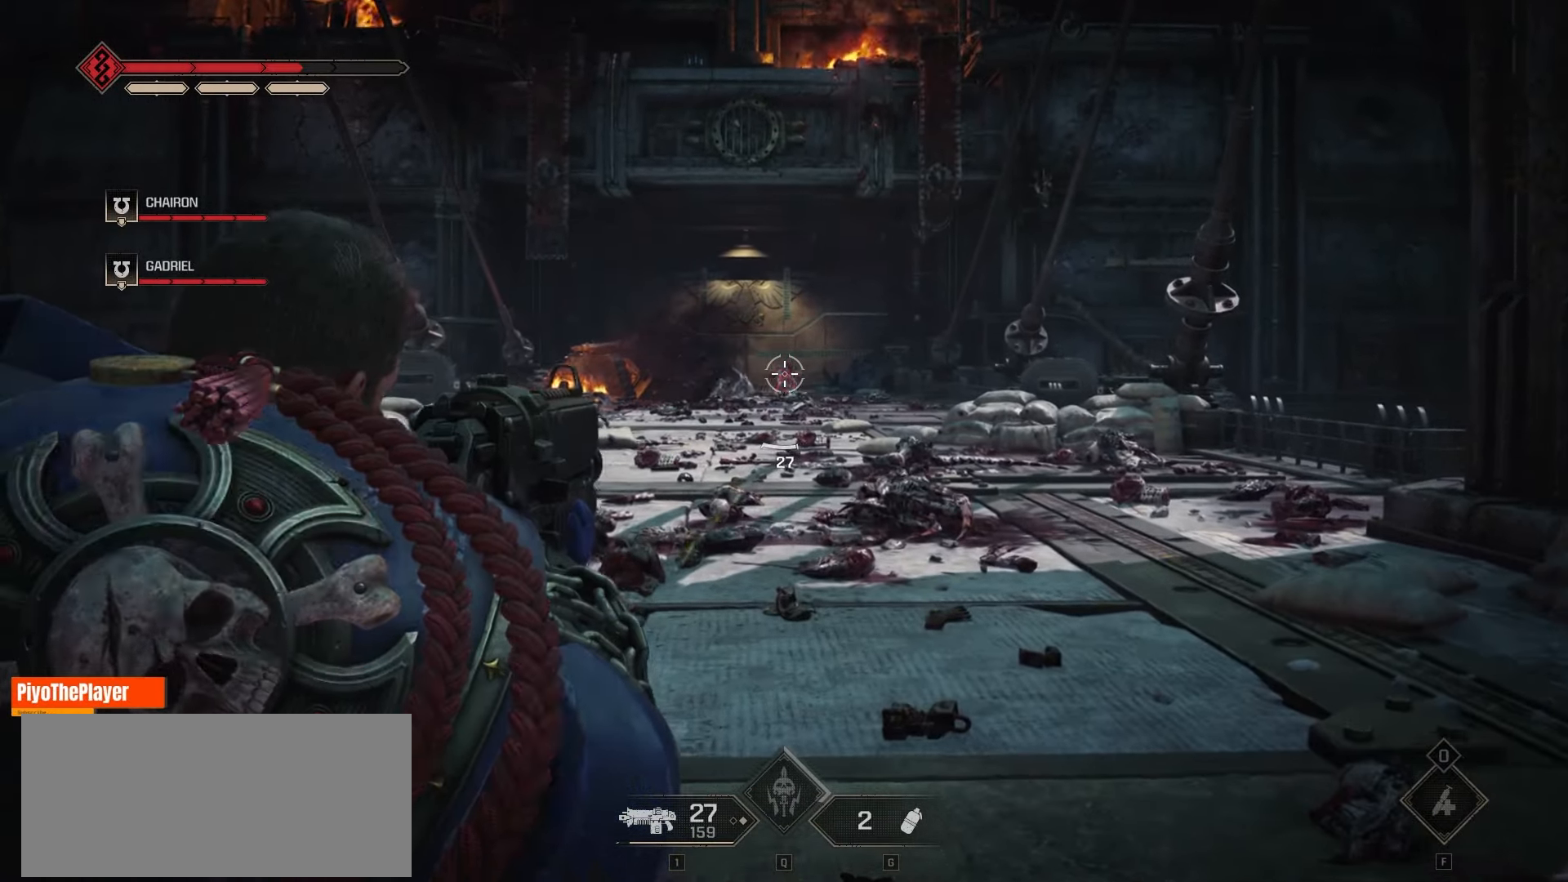
{"keys": ["w"], "mouse": [], "events": [[100, "mouse_left", "up"], [400, "mouse_left", "down"], [483, "mouse_left", "up"]]}
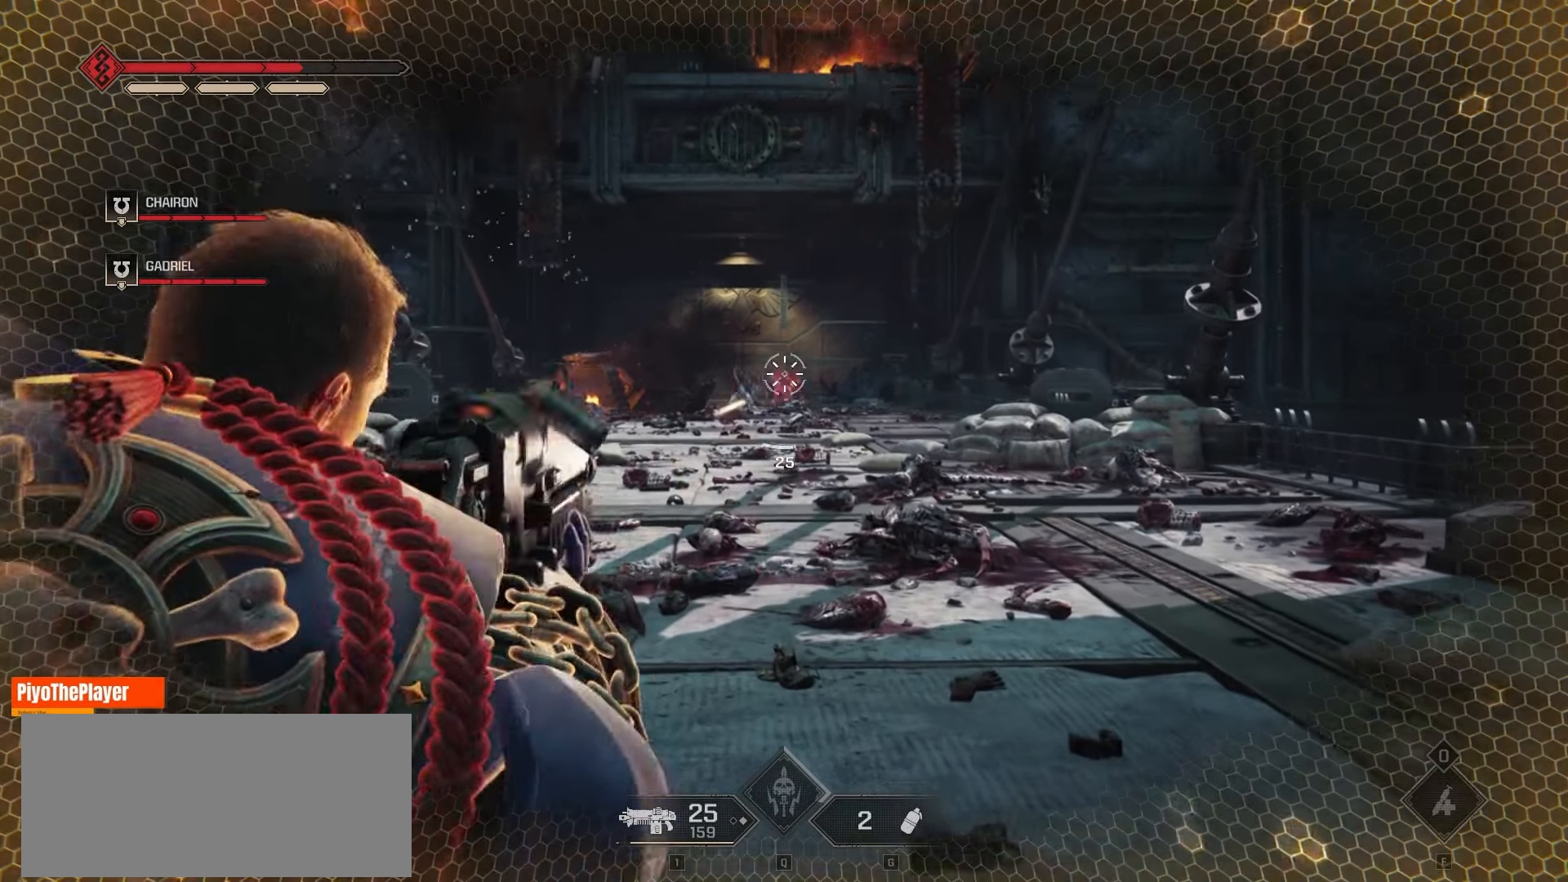
{"keys": ["w"], "mouse": [], "events": [[283, "mouse_left", "down"], [383, "mouse_left", "up"]]}
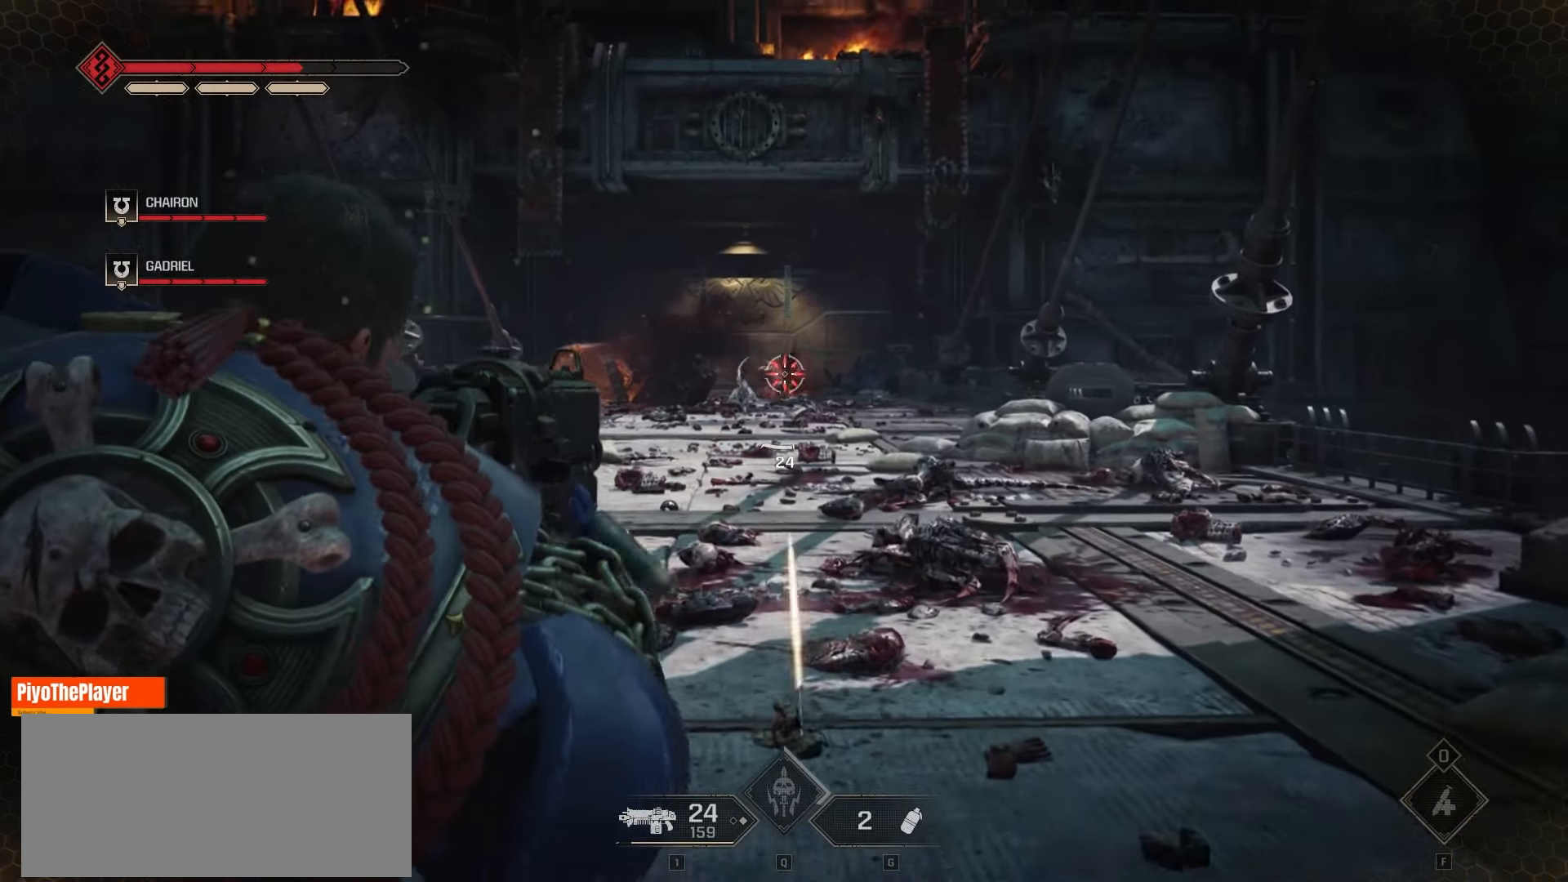
{"keys": ["w"], "mouse": [], "events": [[133, "mouse_left", "down"], [250, "mouse_left", "up"]]}
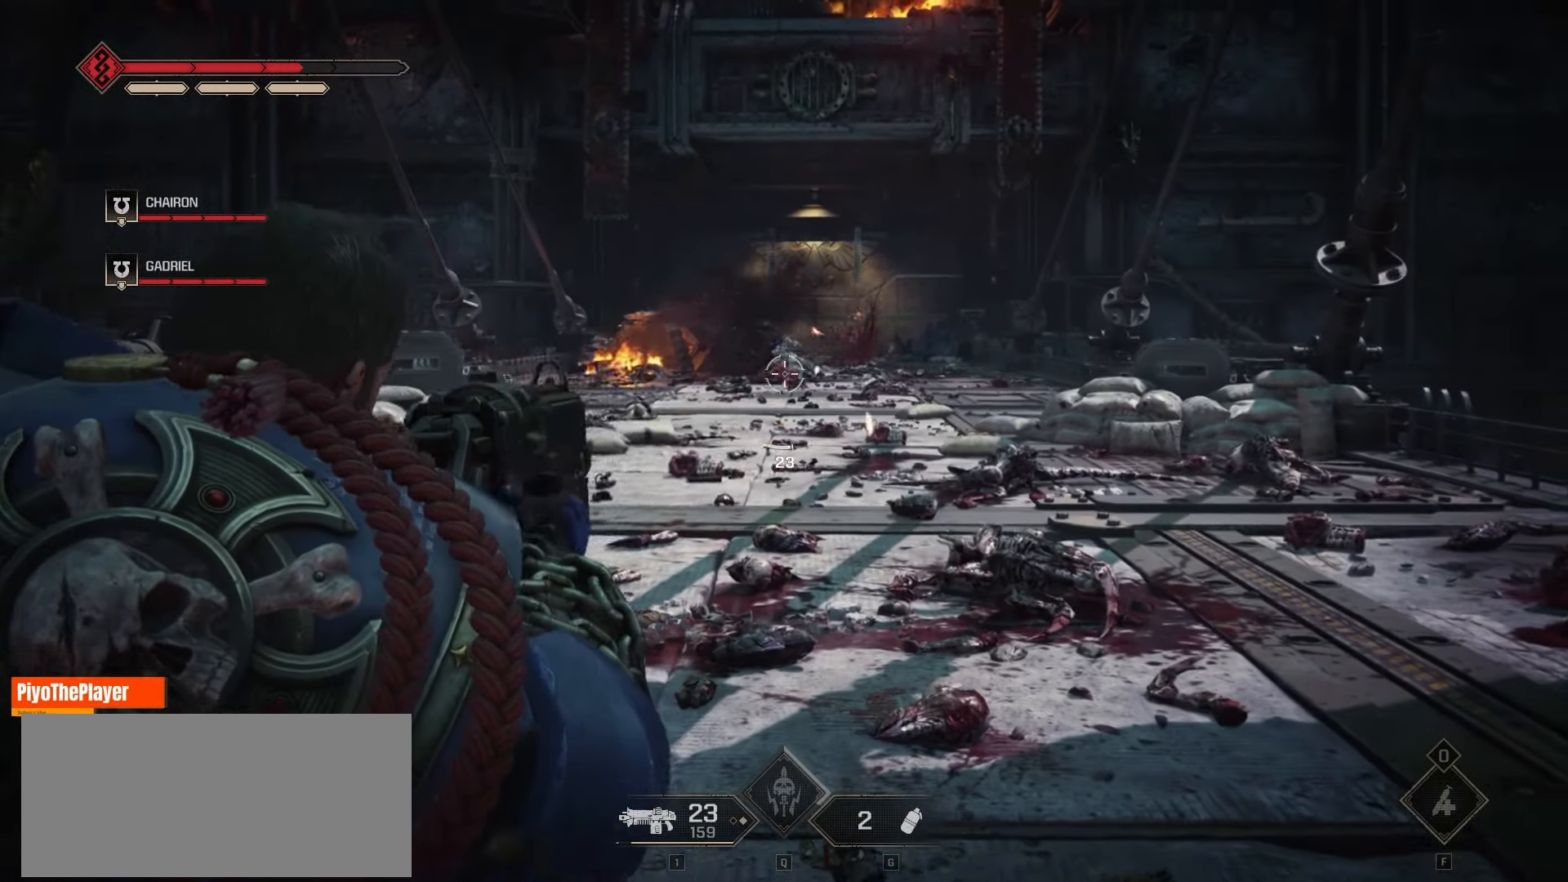
{"keys": ["w"], "mouse": [], "events": [[16, "mouse_left", "down"], [100, "mouse_left", "up"], [333, "mouse_left", "down"], [416, "mouse_left", "up"]]}
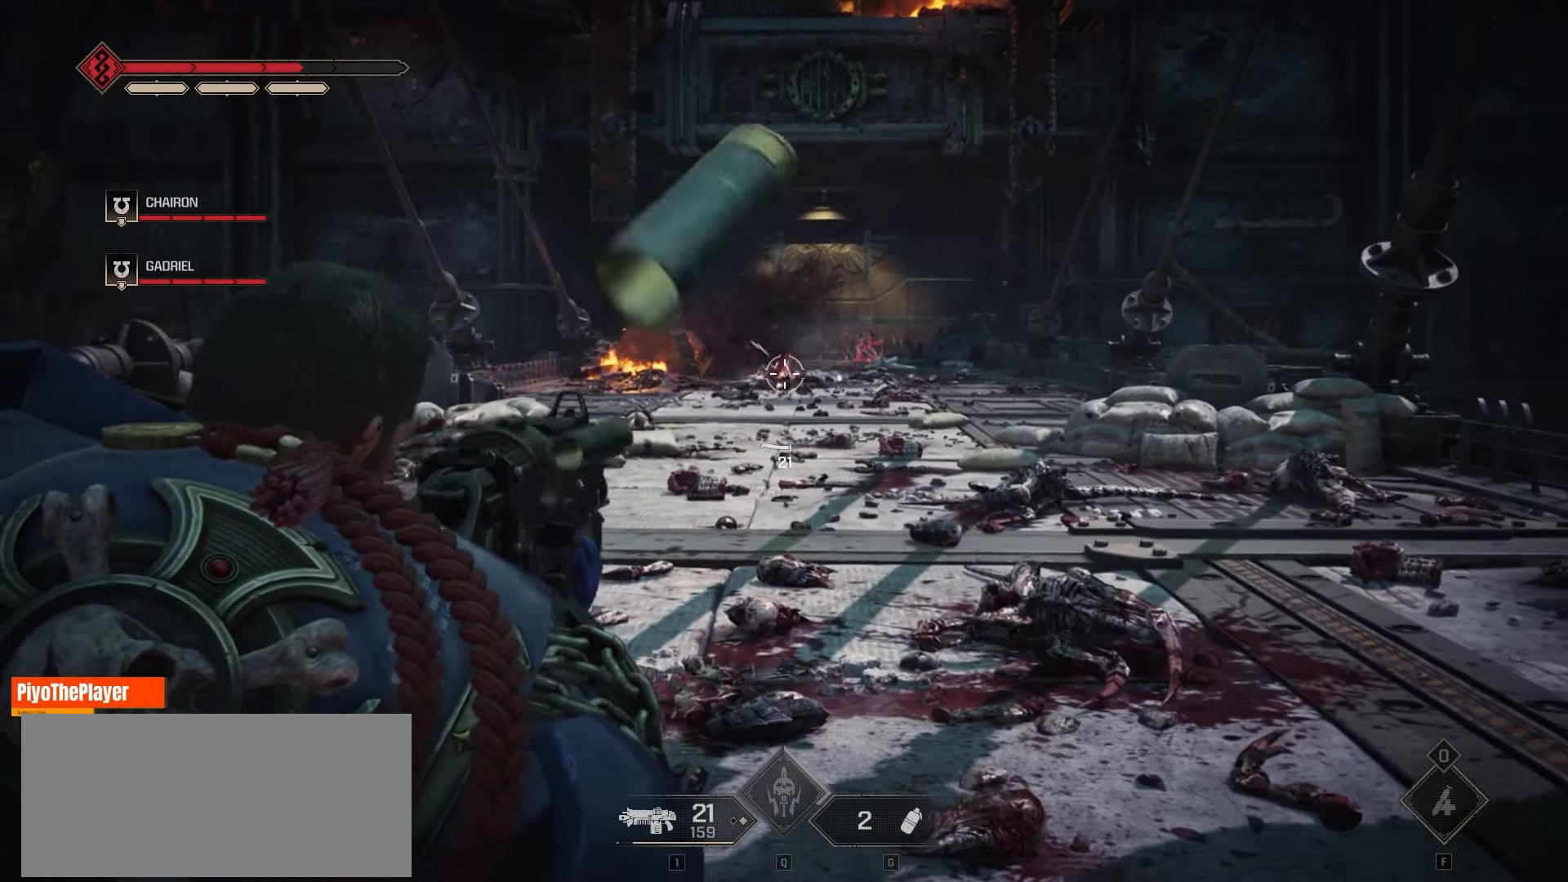
{"keys": ["w"], "mouse": [], "events": []}
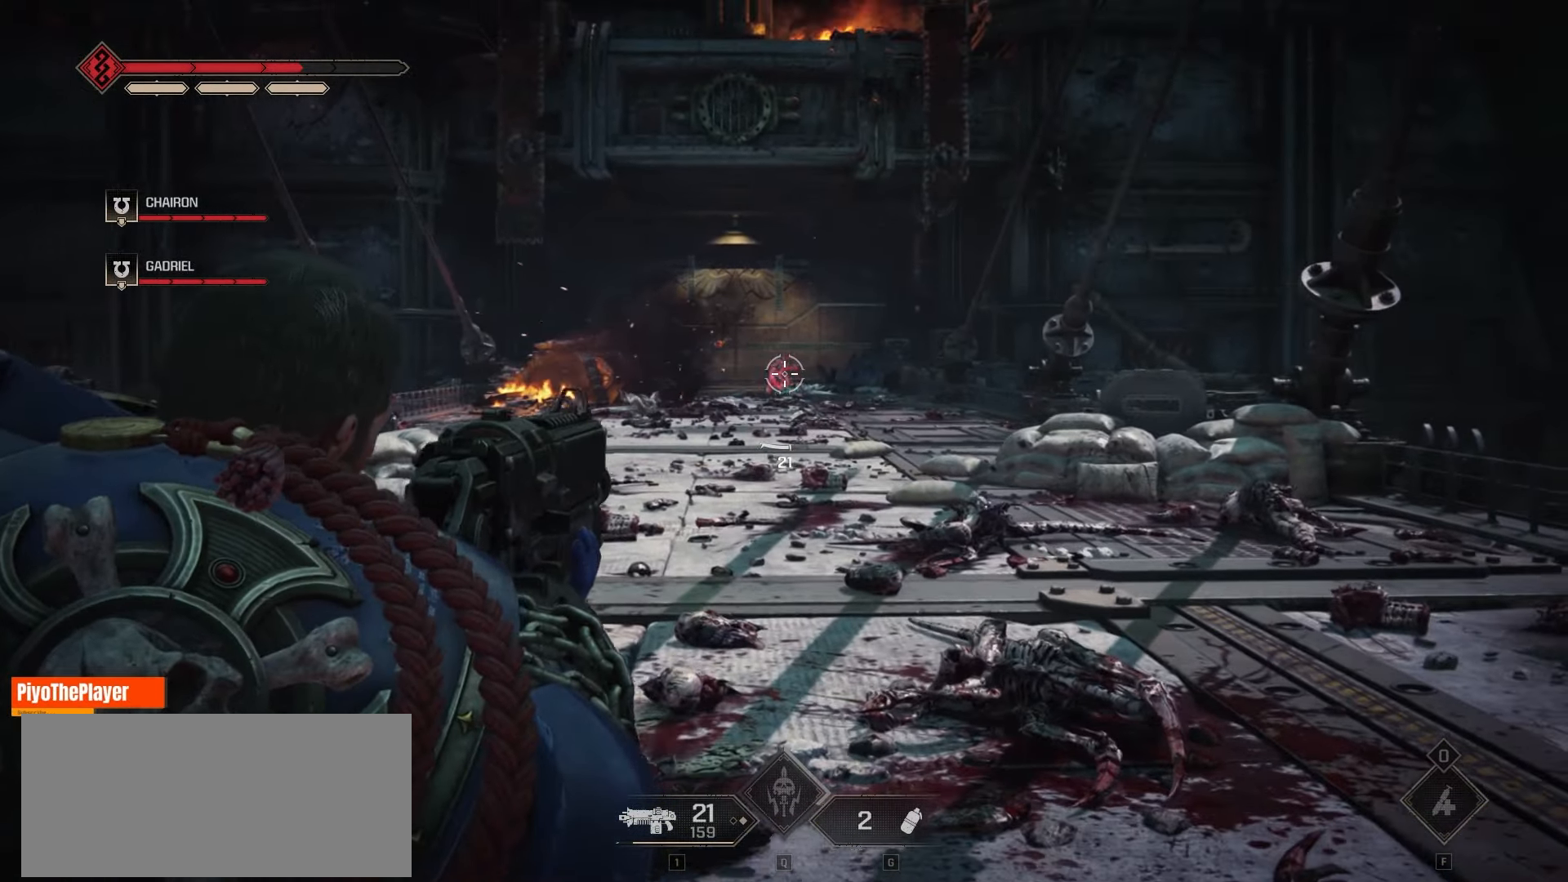
{"keys": ["w"], "mouse": [], "events": [[50, "mouse_left", "down"], [166, "mouse_left", "up"], [400, "mouse_left", "down"], [483, "mouse_left", "up"]]}
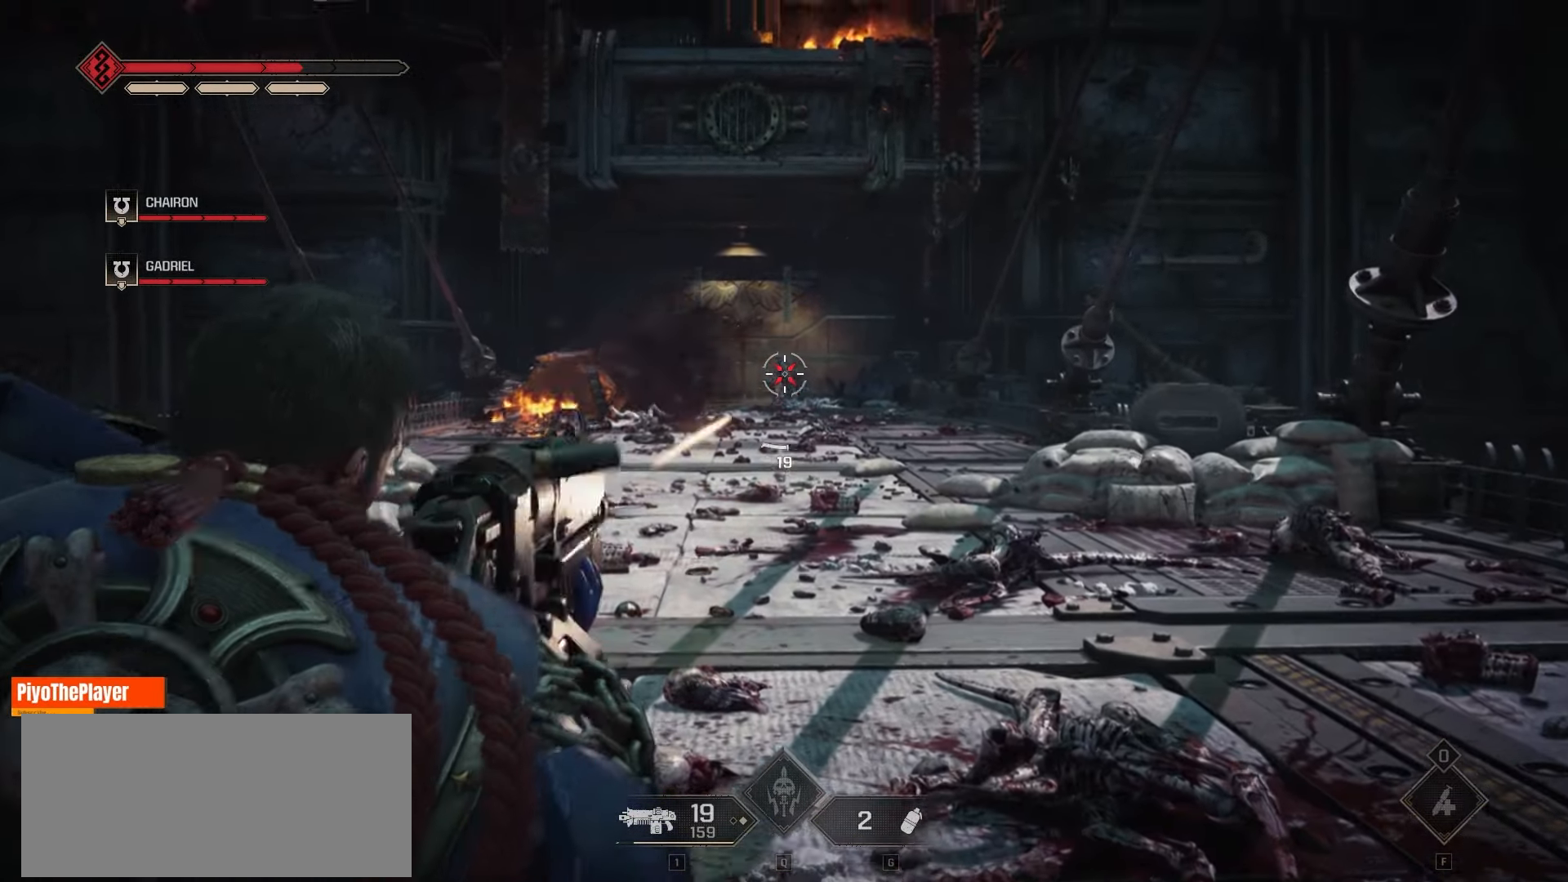
{"keys": ["w"], "mouse": [], "events": [[150, "mouse_left", "down"], [250, "mouse_left", "up"]]}
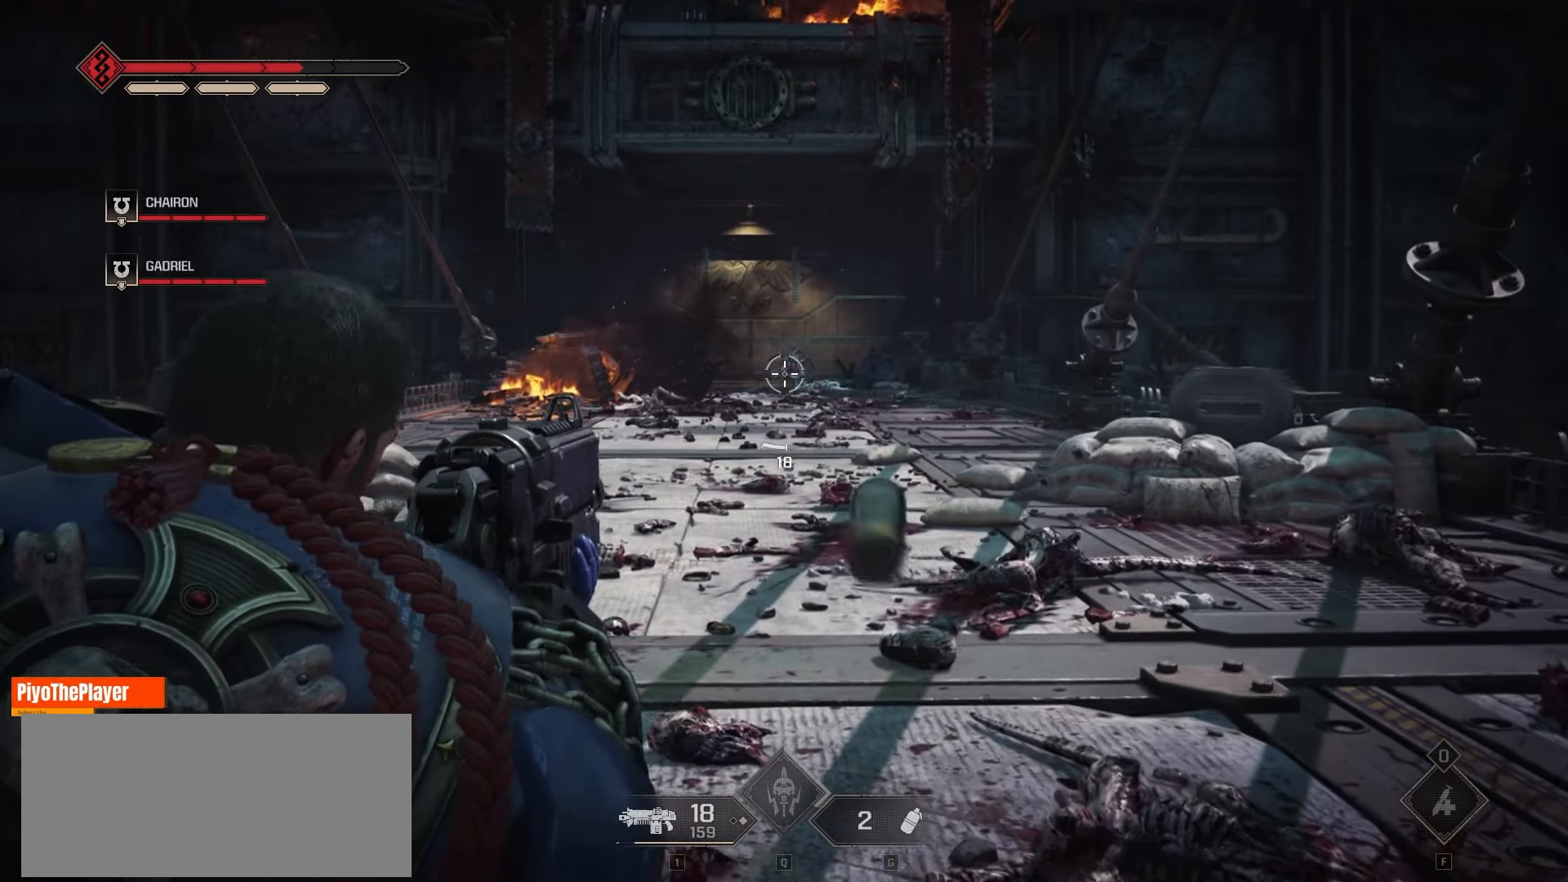
{"keys": ["w"], "mouse": [], "events": [[350, "mouse_left", "down"], [466, "mouse_left", "up"]]}
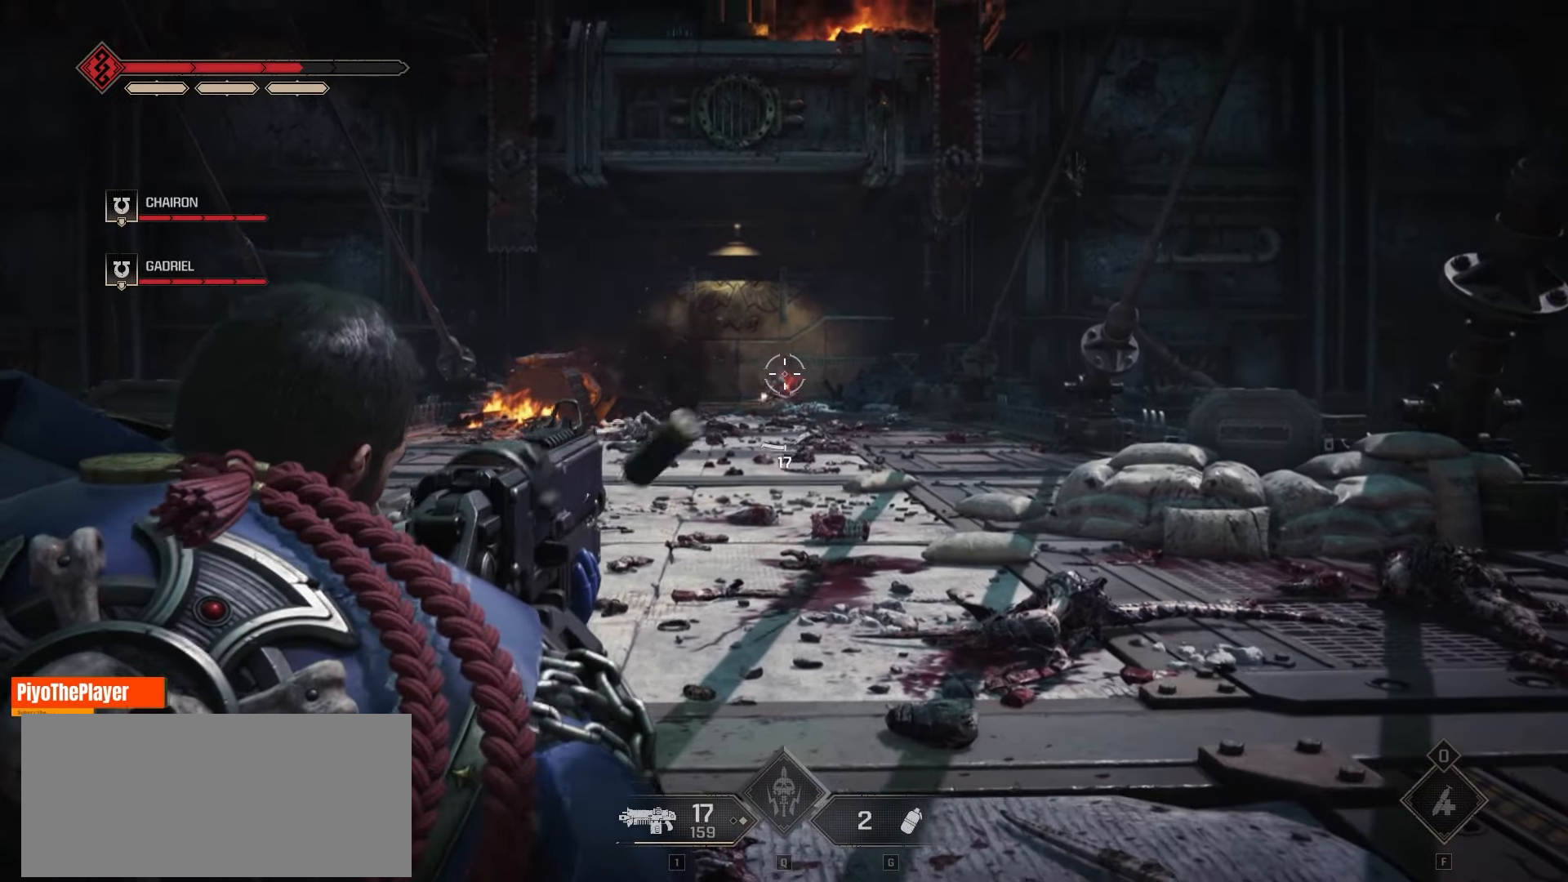
{"keys": ["w"], "mouse": [], "events": [[333, "mouse_left", "down"], [450, "mouse_left", "up"]]}
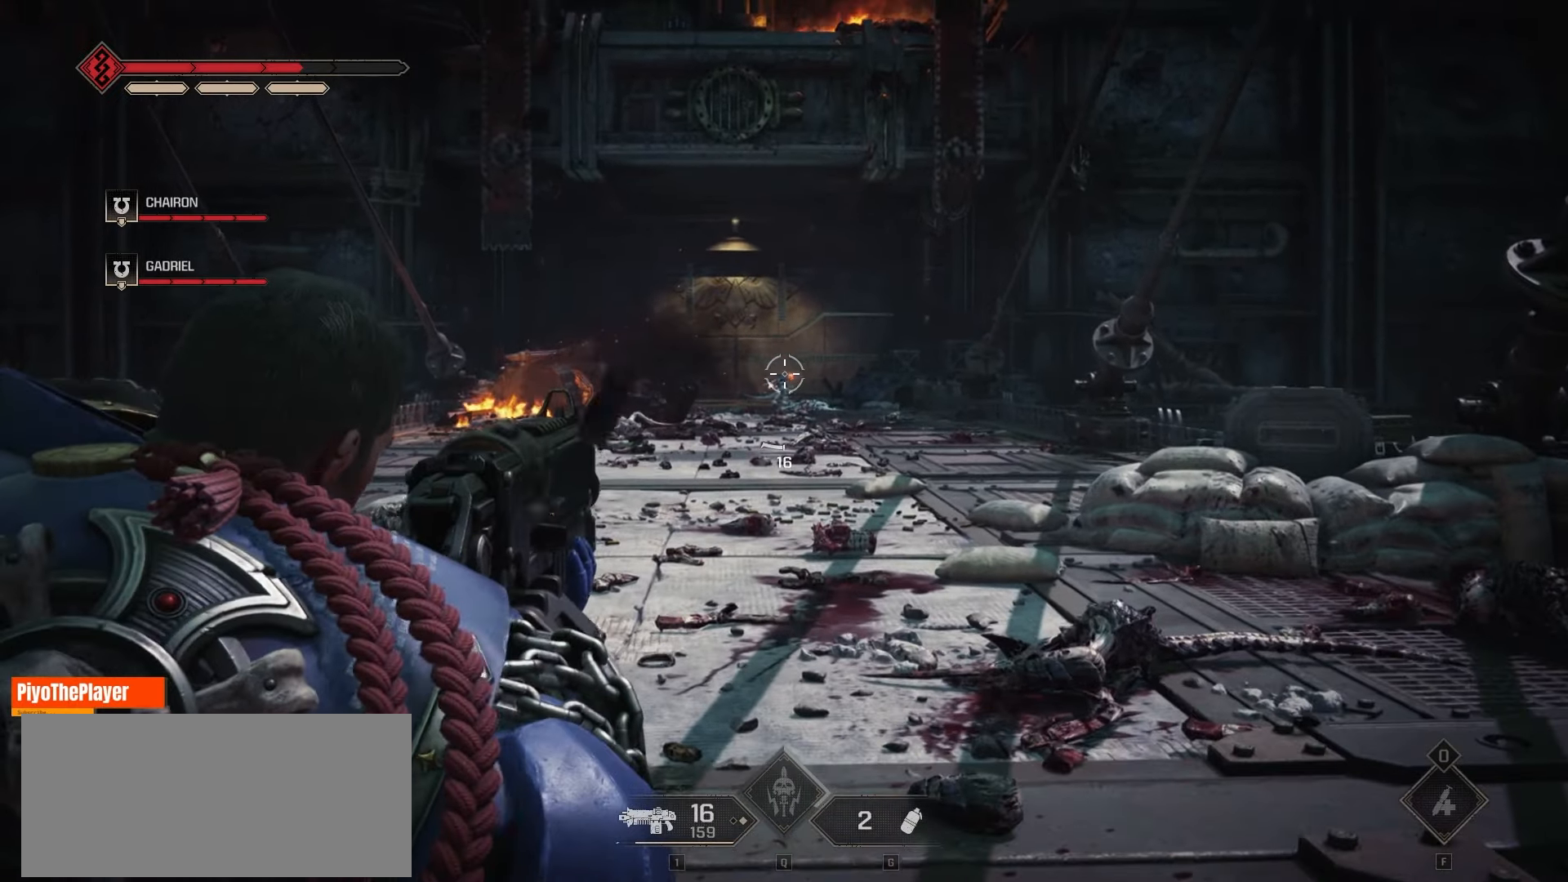
{"keys": ["w"], "mouse": [], "events": []}
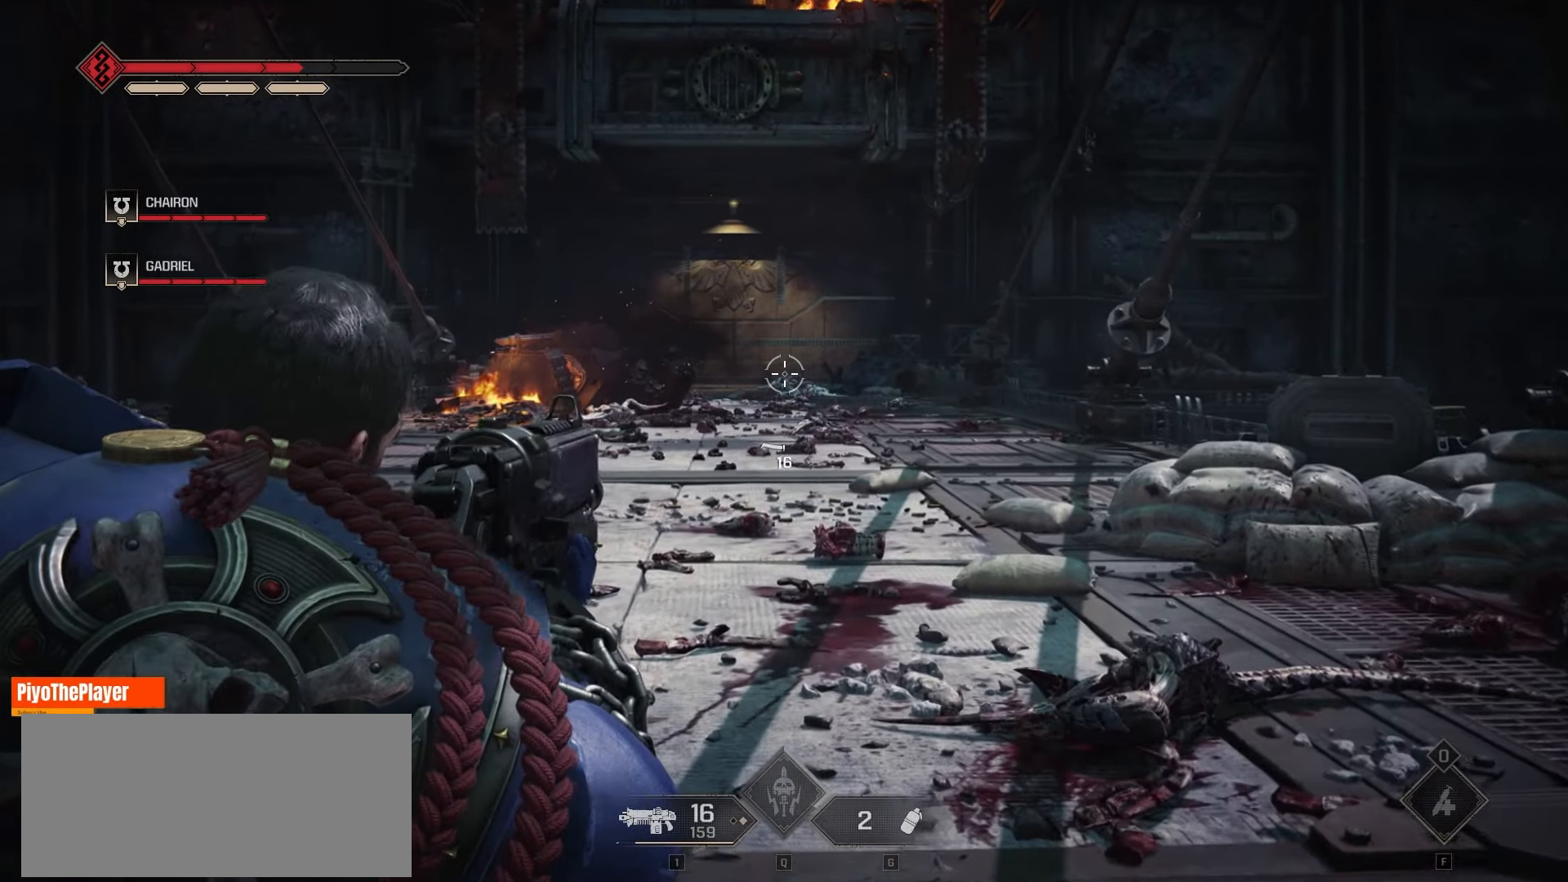
{"keys": ["a", "w"], "mouse": [], "events": [[316, "a", "down"]]}
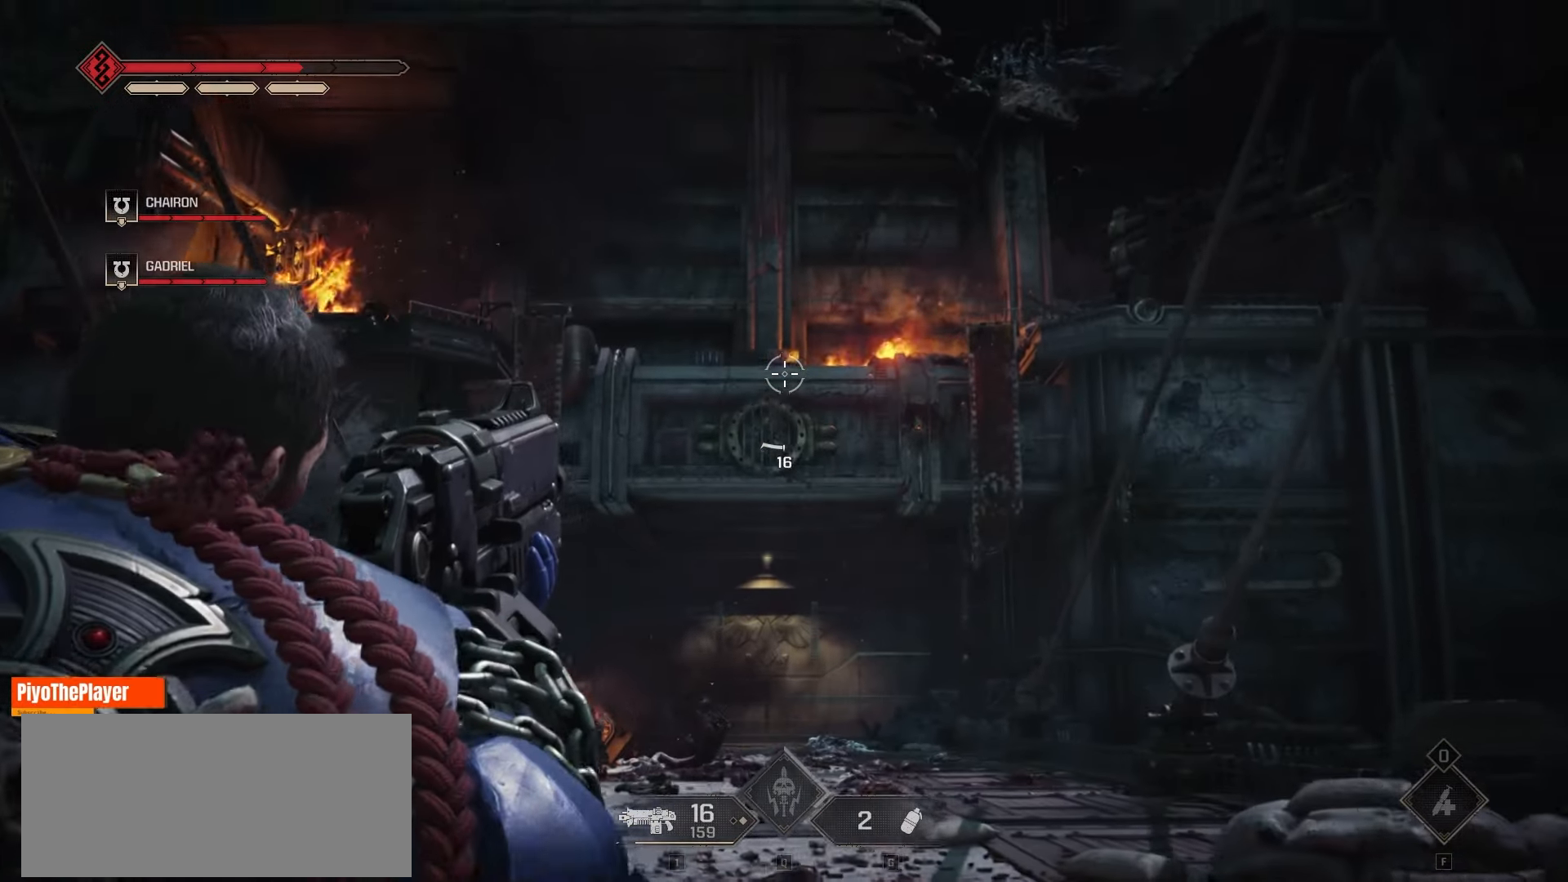
{"keys": ["a", "w"], "mouse": [], "events": []}
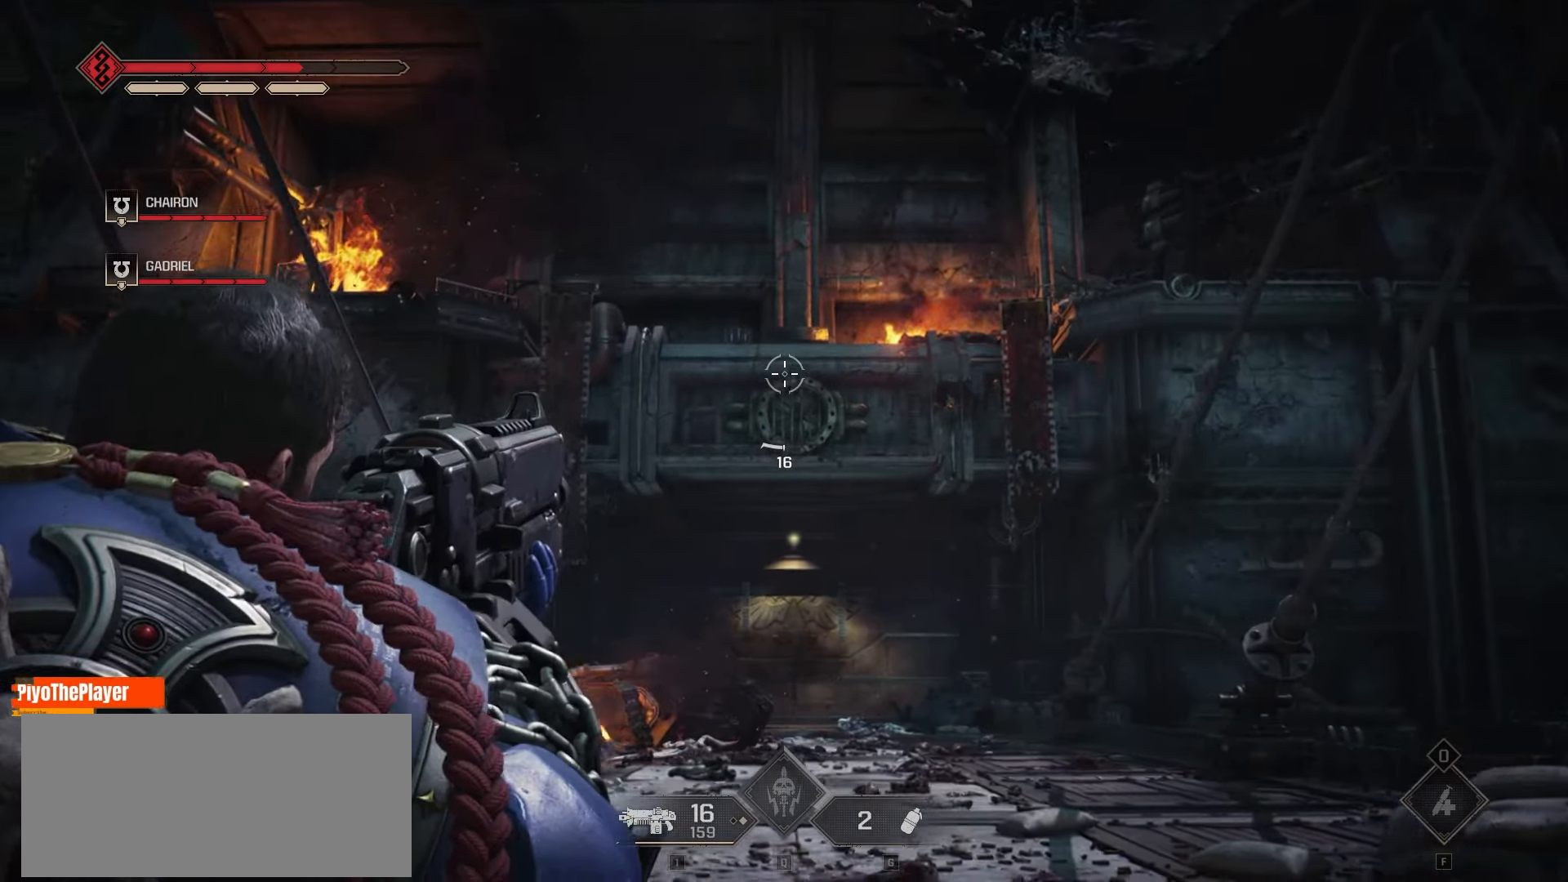
{"keys": ["w"], "mouse": [], "events": [[33, "a", "up"]]}